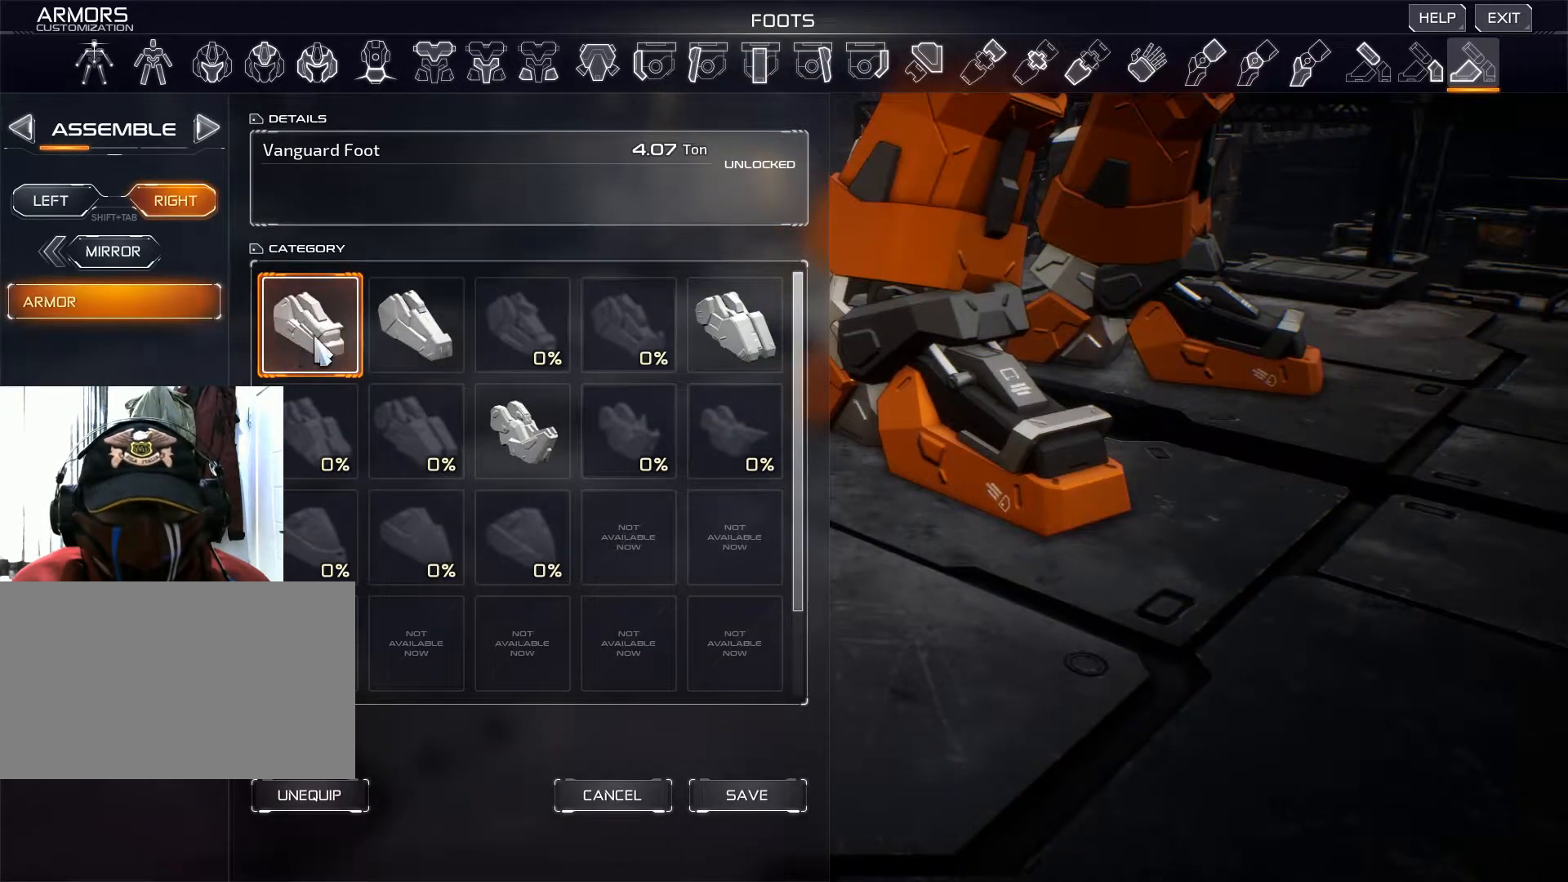
Gameplay with keyboard and mouse; each line is a JSON object with the keys and mouse buttons held at the frame after it. "events" lists presses ("down") and releases ("up") of "1", "2", "3", "4", "5", "a", "alt", "b", "c", "ctrl", "d", "e", "f", "g", "q", "r", "s", "shift", "space", "t", "tab", "v", "w", "x", "z", "mouse_left", "mouse_wheel", "mouse_right", "mouse_mb4" and "mouse_mb5" between this image and that frame as [ms after this image, input, new state], when the widget could be followed in between. "mouse_left", "mouse_wheel", "mouse_right", "mouse_mb4", "mouse_mb5" = the "left", "wheel", "right", "mb4", "mb5" buttons of the "mouse" list. No other keys are recorded. "wheel" means that the mouse wheel is clicked or scrolled. Not read: mouse_move.
{"keys": [], "mouse": [], "events": []}
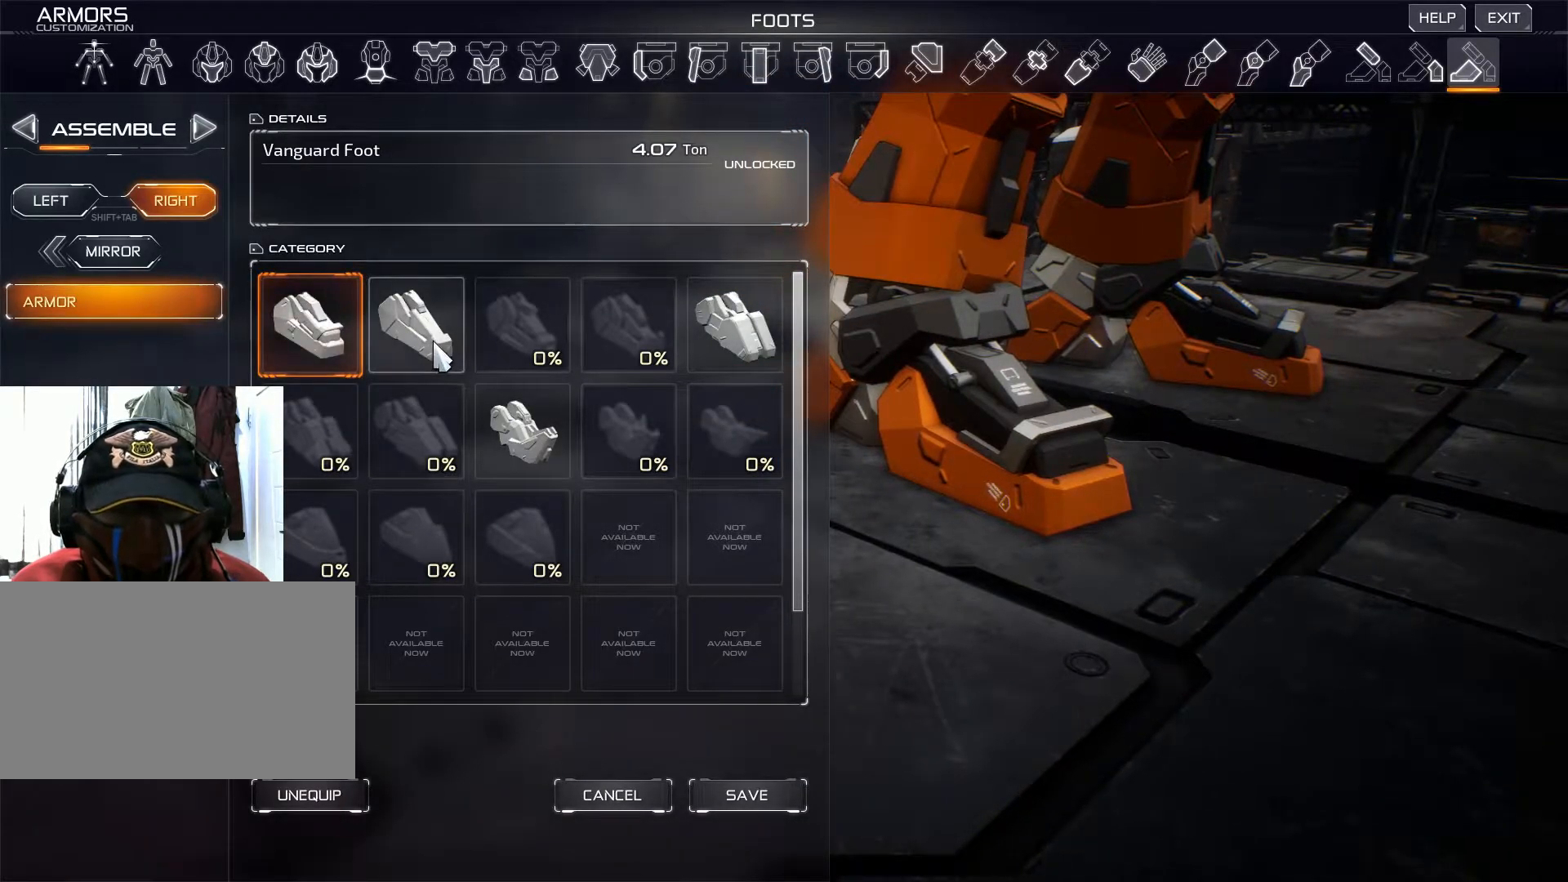
{"keys": [], "mouse": ["left"], "events": [[434, "mouse_left", "down"]]}
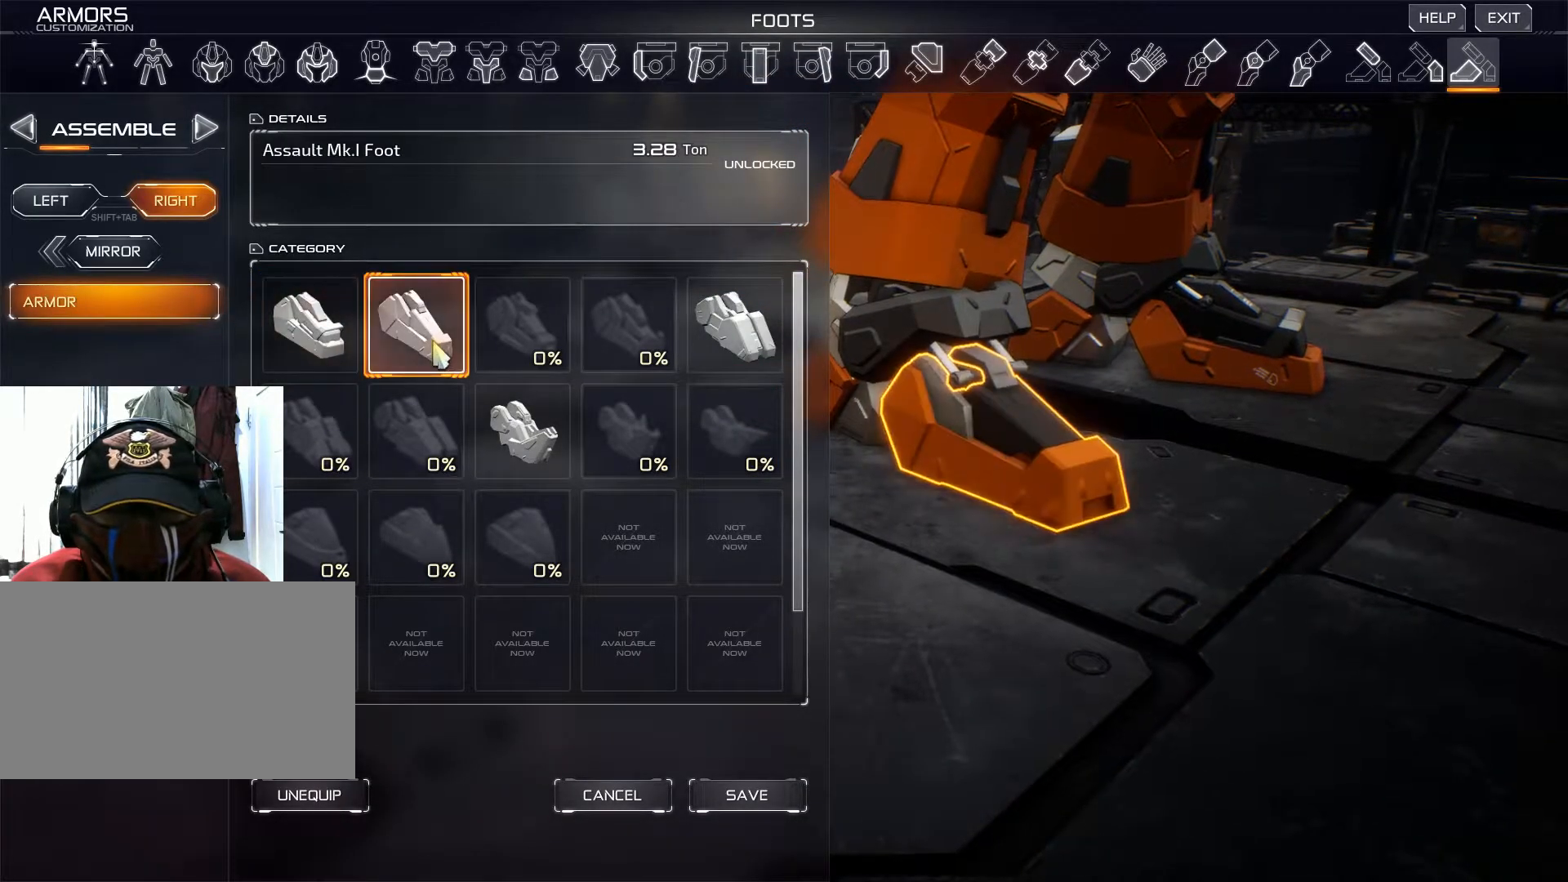
{"keys": [], "mouse": [], "events": [[50, "mouse_left", "up"]]}
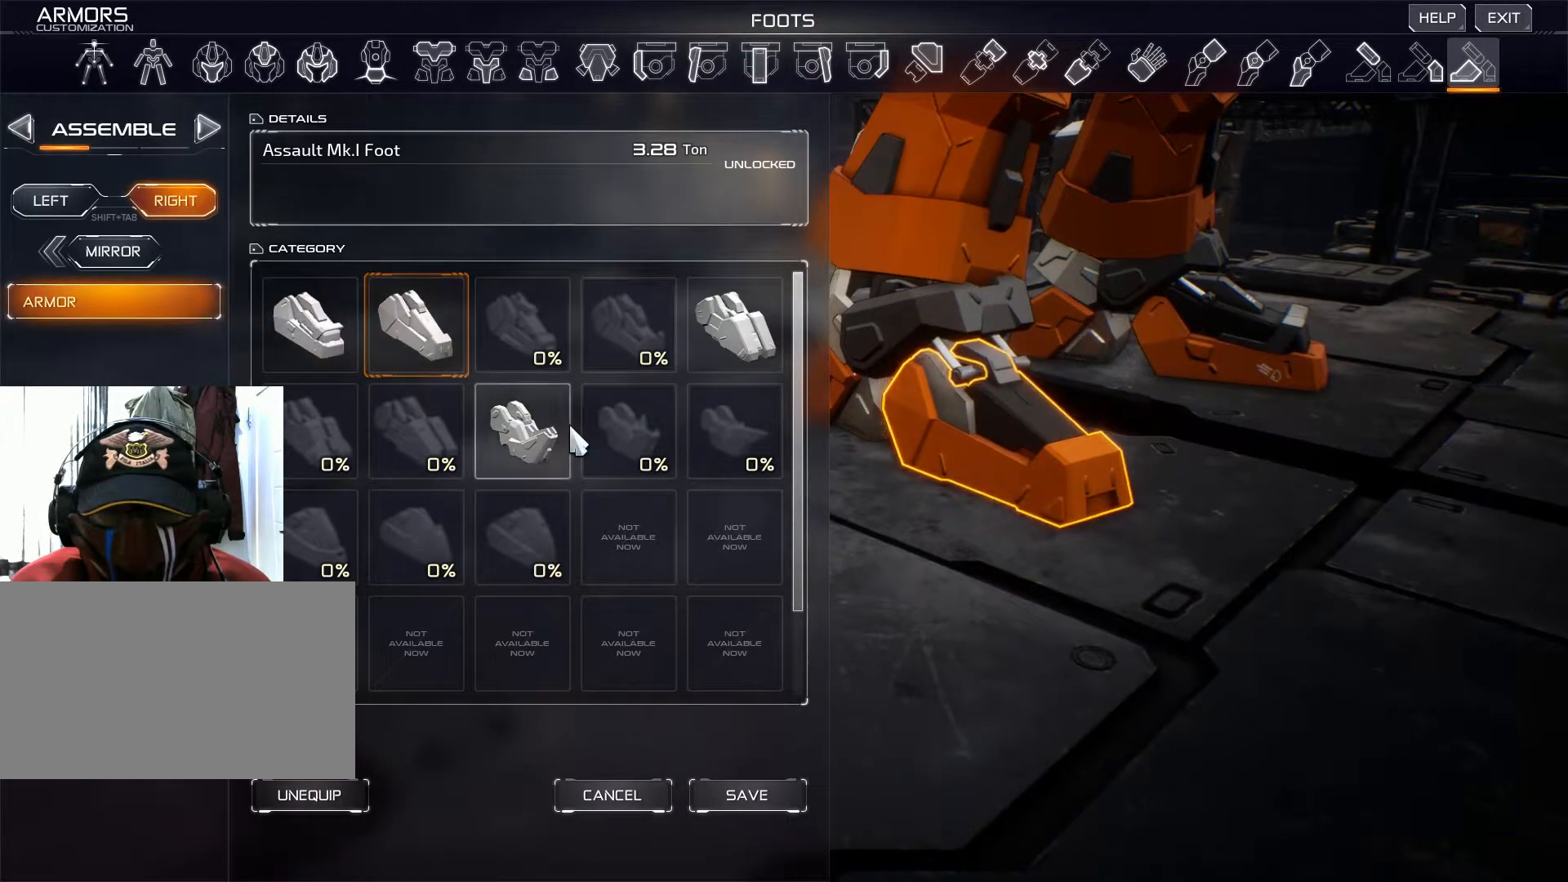
{"keys": [], "mouse": [], "events": []}
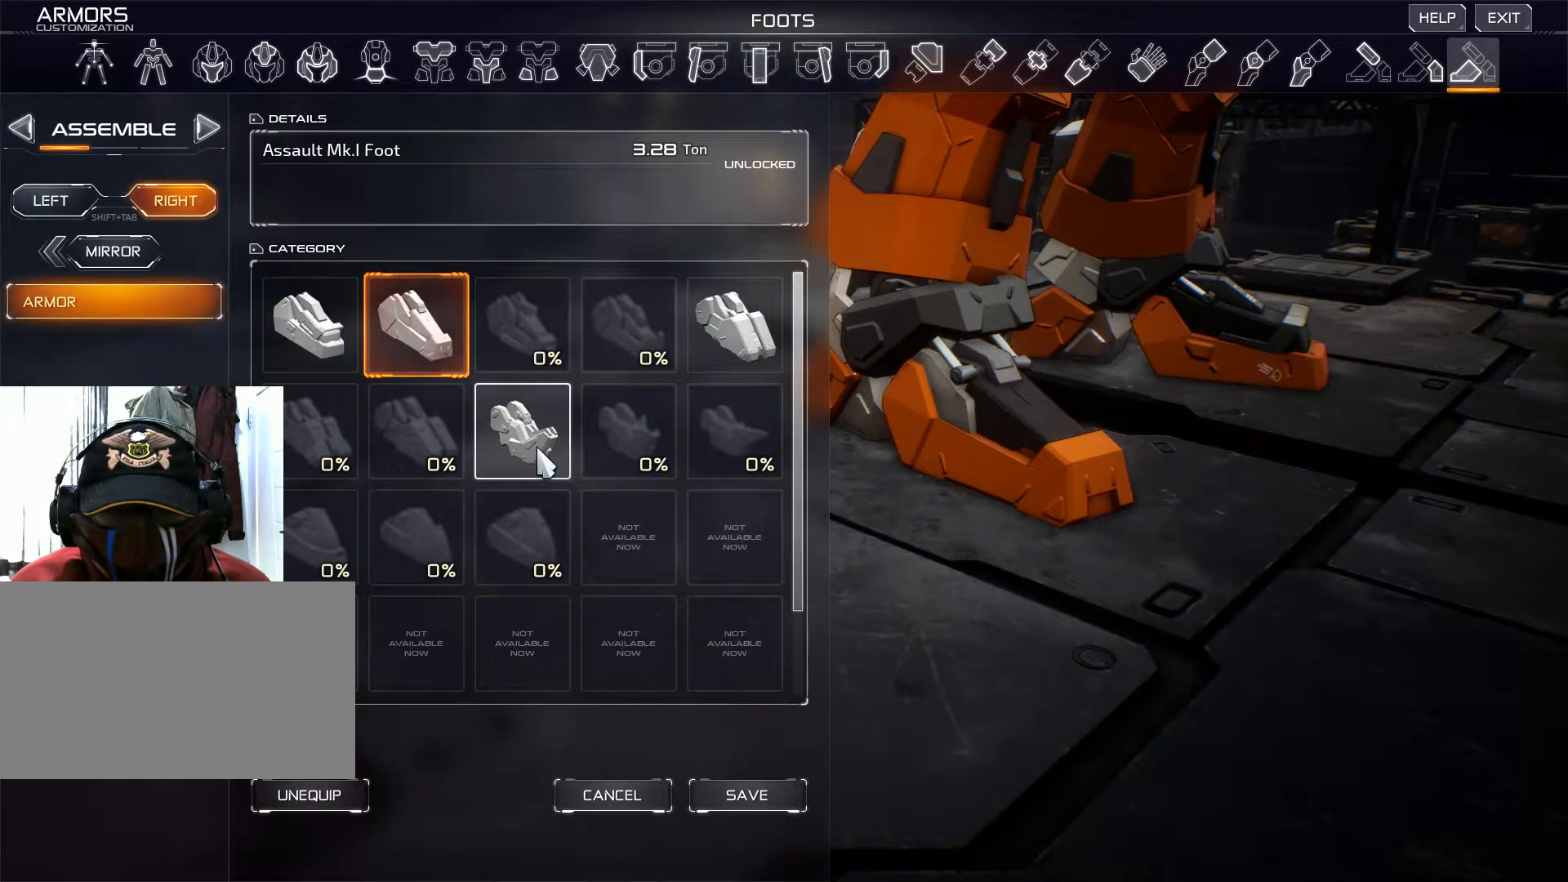
{"keys": [], "mouse": [], "events": []}
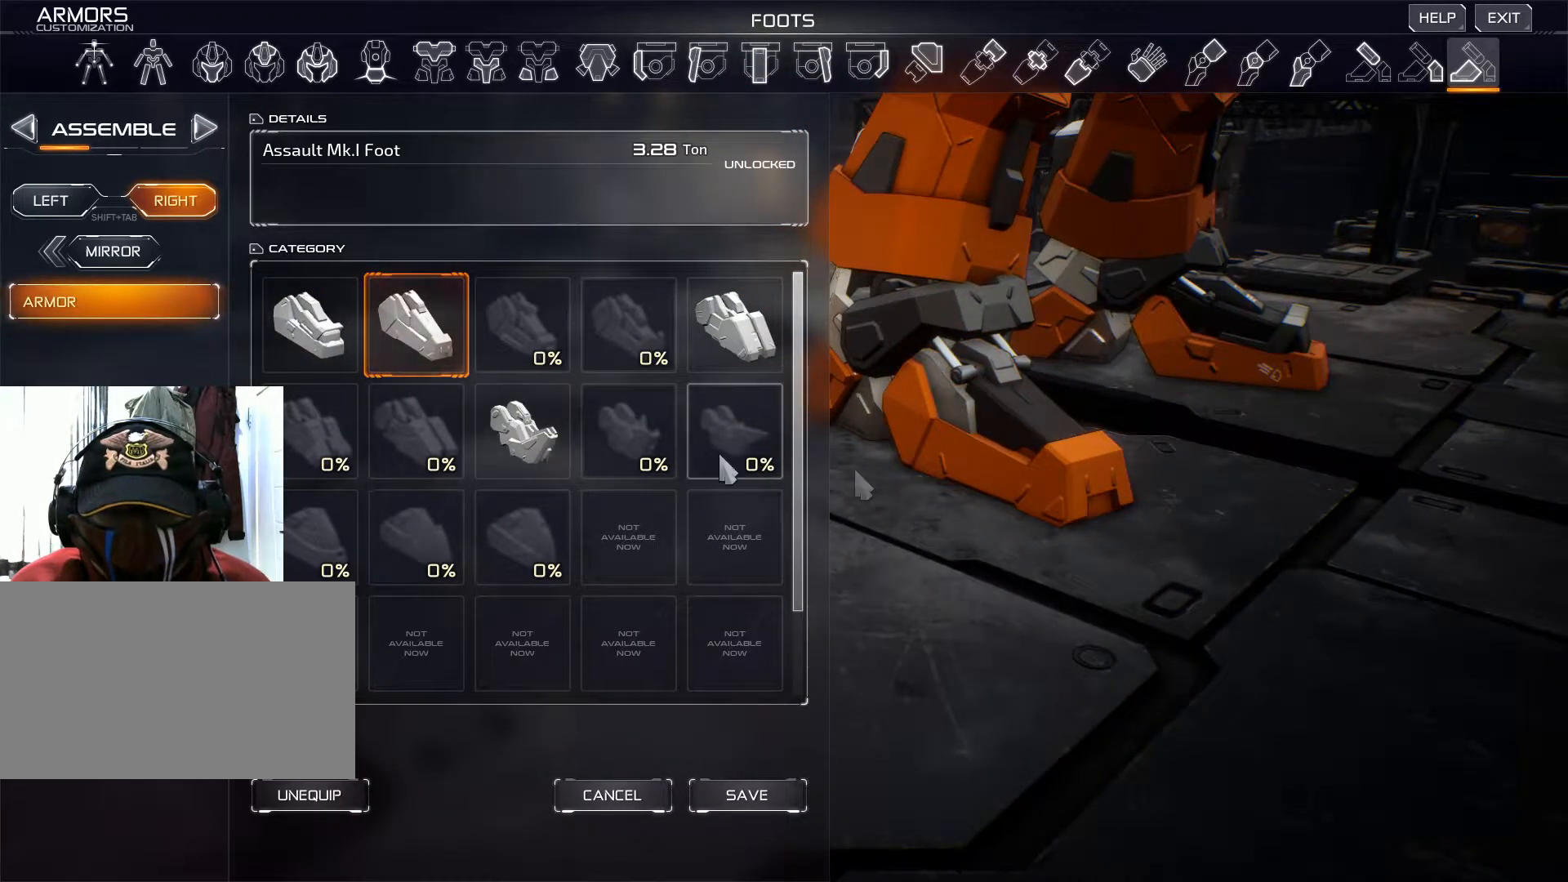
{"keys": [], "mouse": ["right"], "events": [[267, "mouse_right", "down"]]}
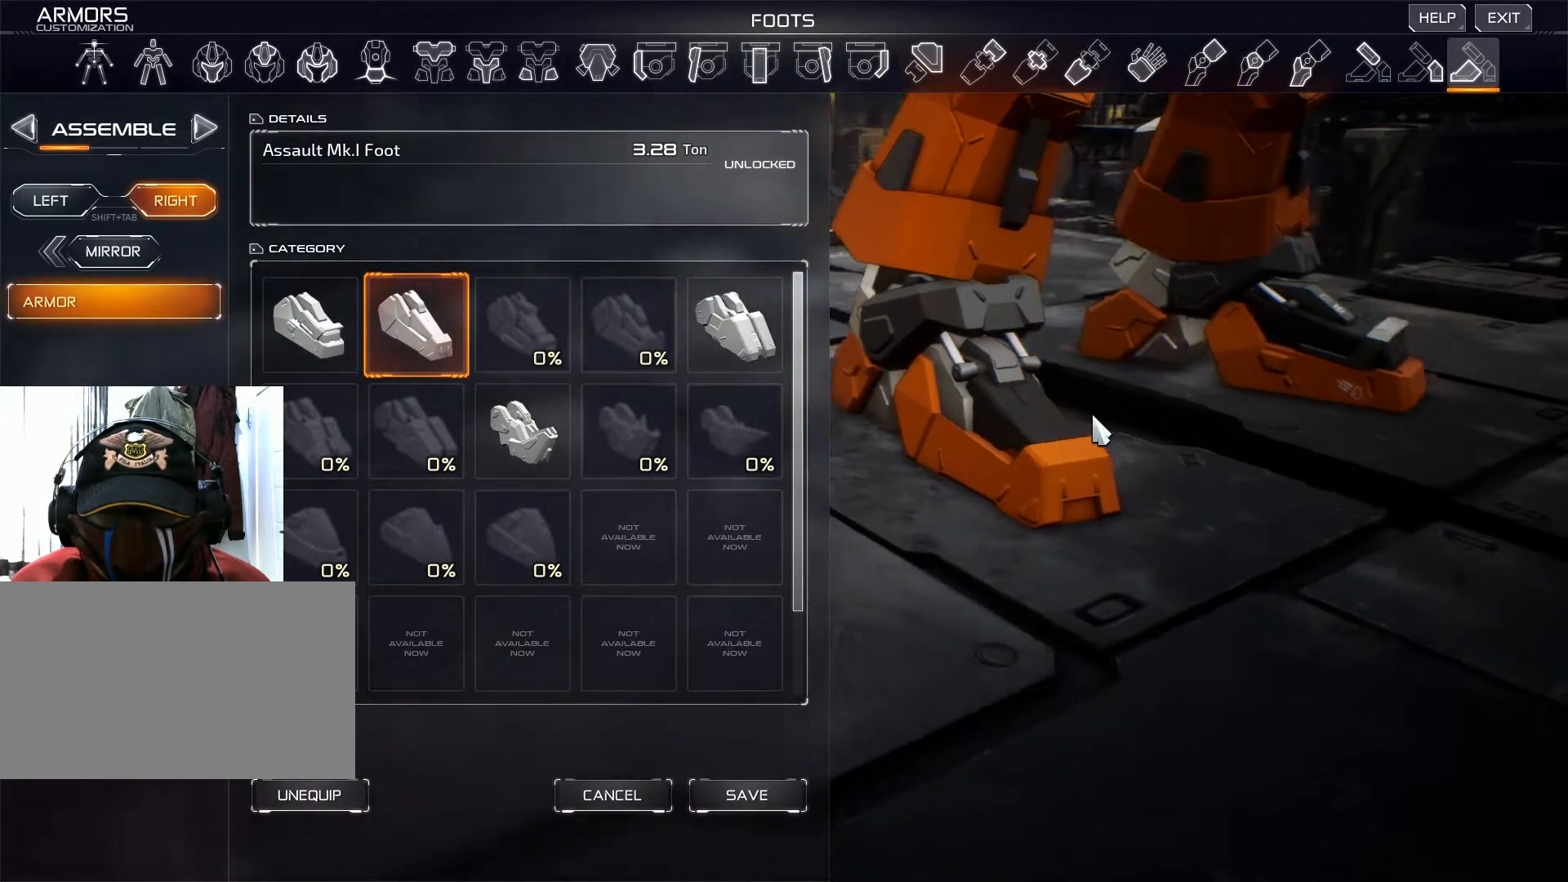
{"keys": [], "mouse": [], "events": [[233, "mouse_right", "up"]]}
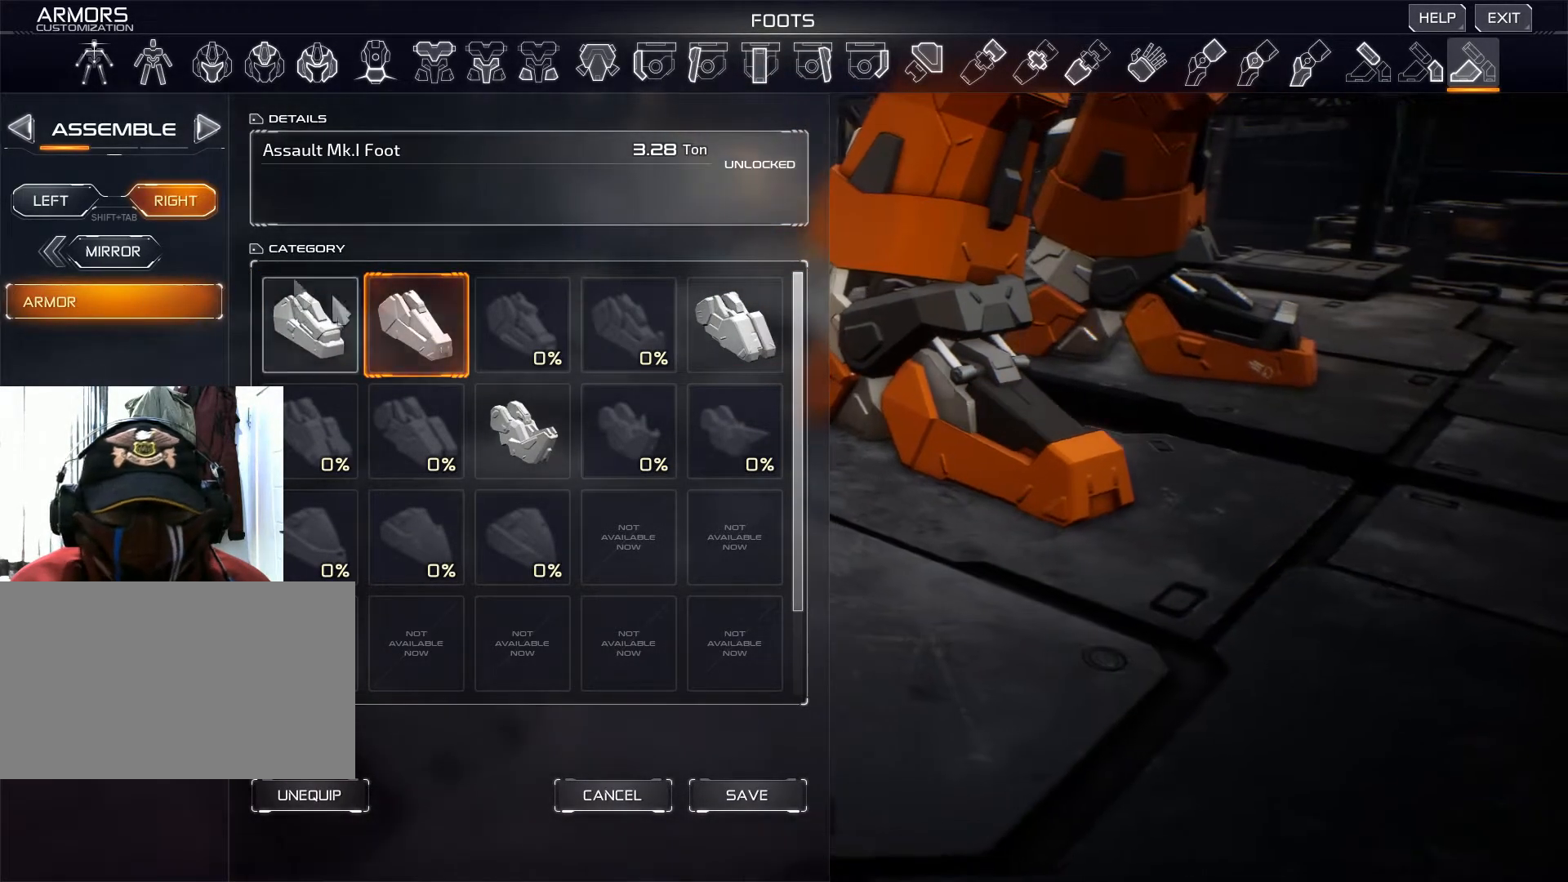
{"keys": [], "mouse": [], "events": []}
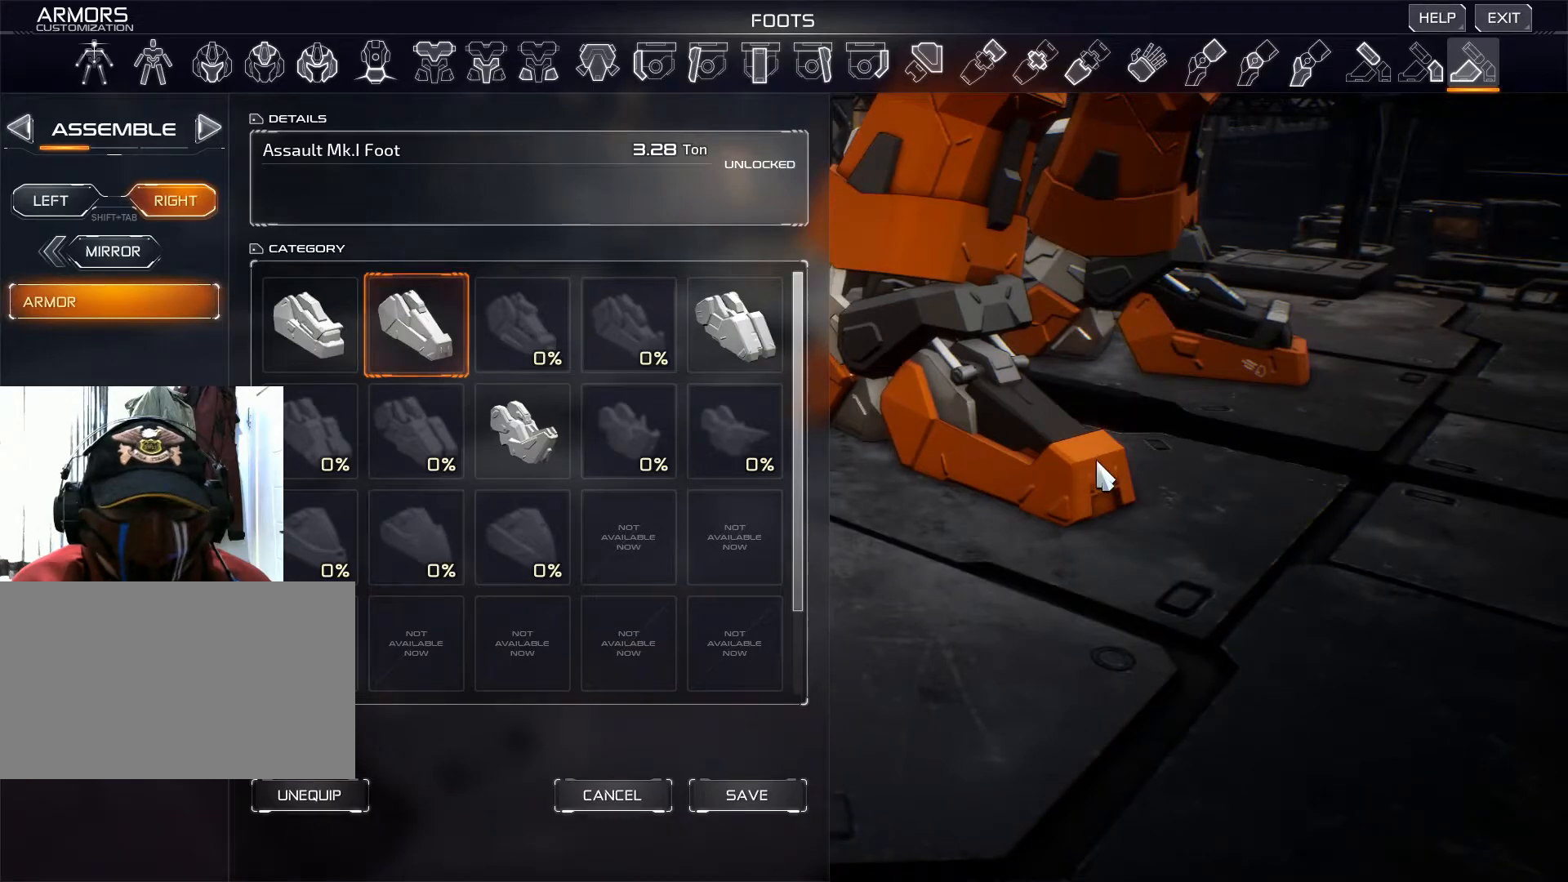
{"keys": [], "mouse": ["right"], "events": [[100, "mouse_right", "down"]]}
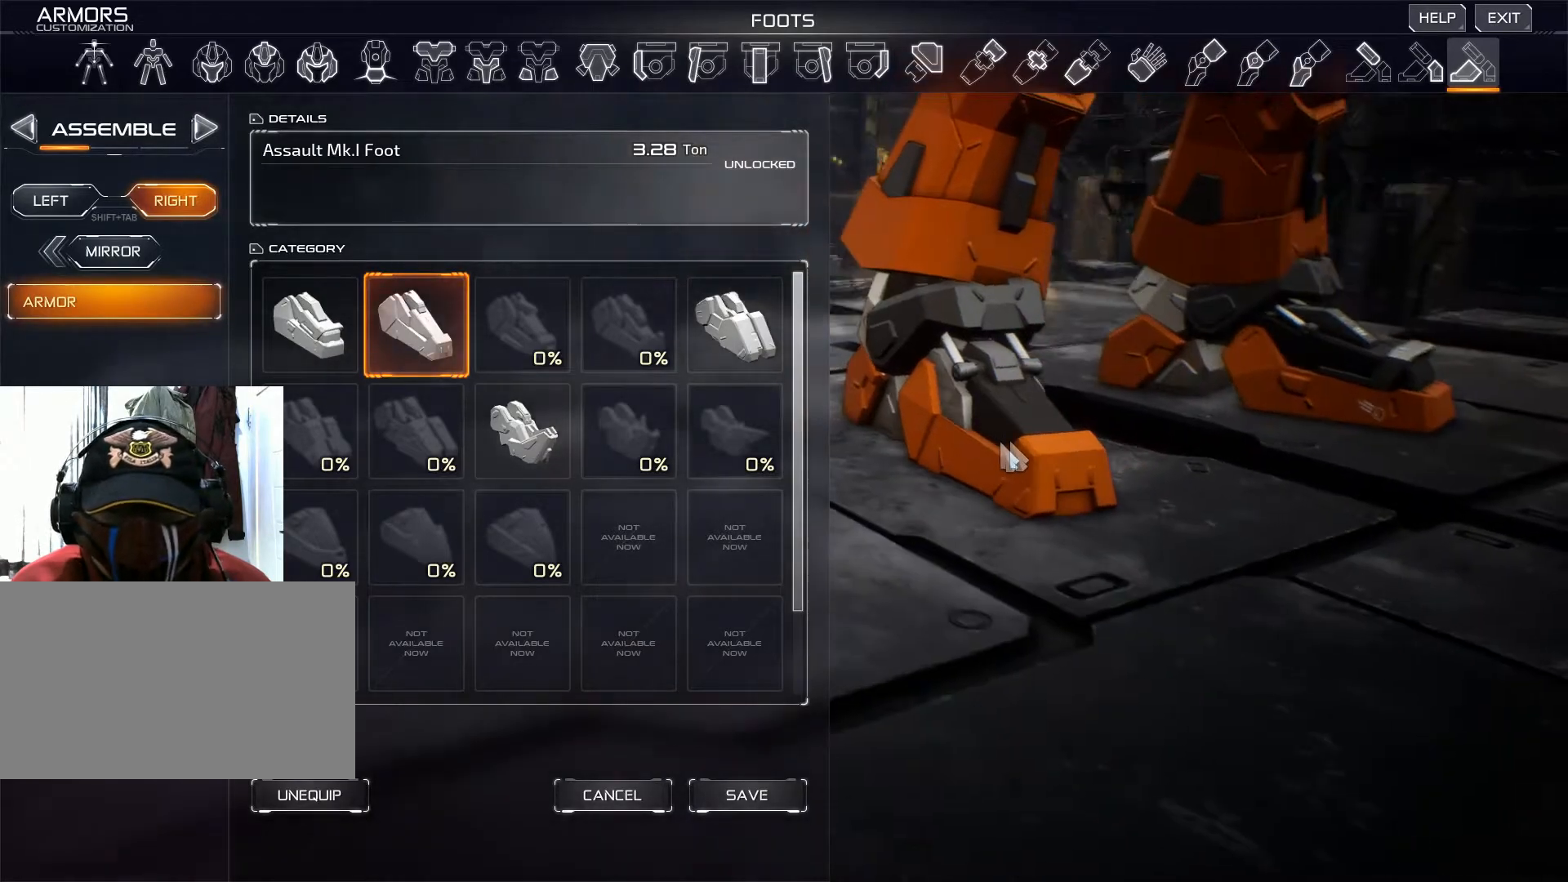
{"keys": [], "mouse": [], "events": [[251, "mouse_right", "up"]]}
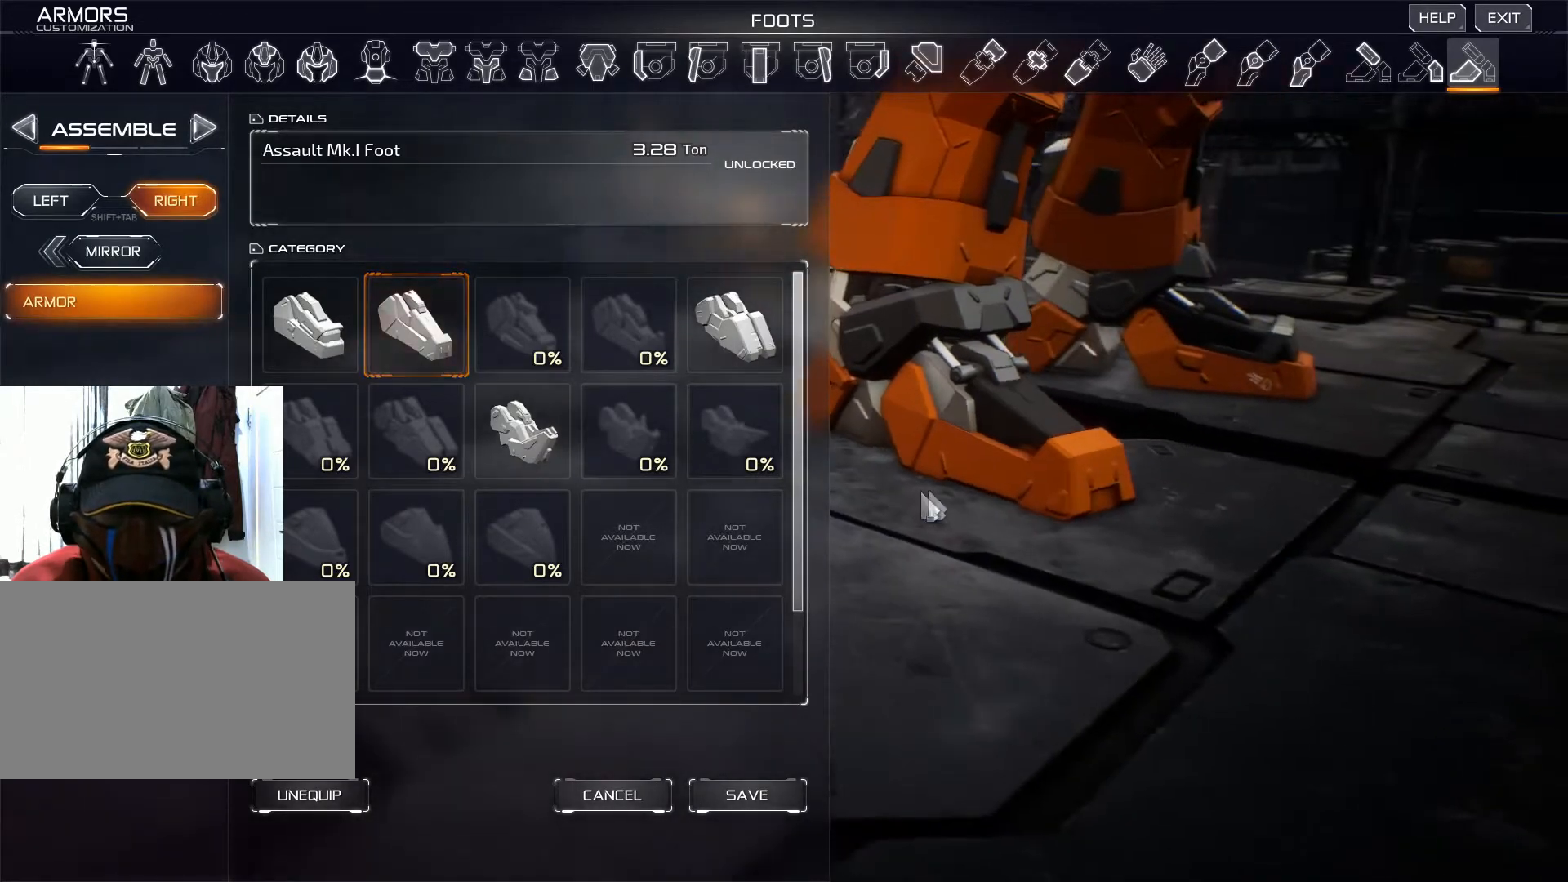
{"keys": [], "mouse": ["right"], "events": [[167, "mouse_right", "down"]]}
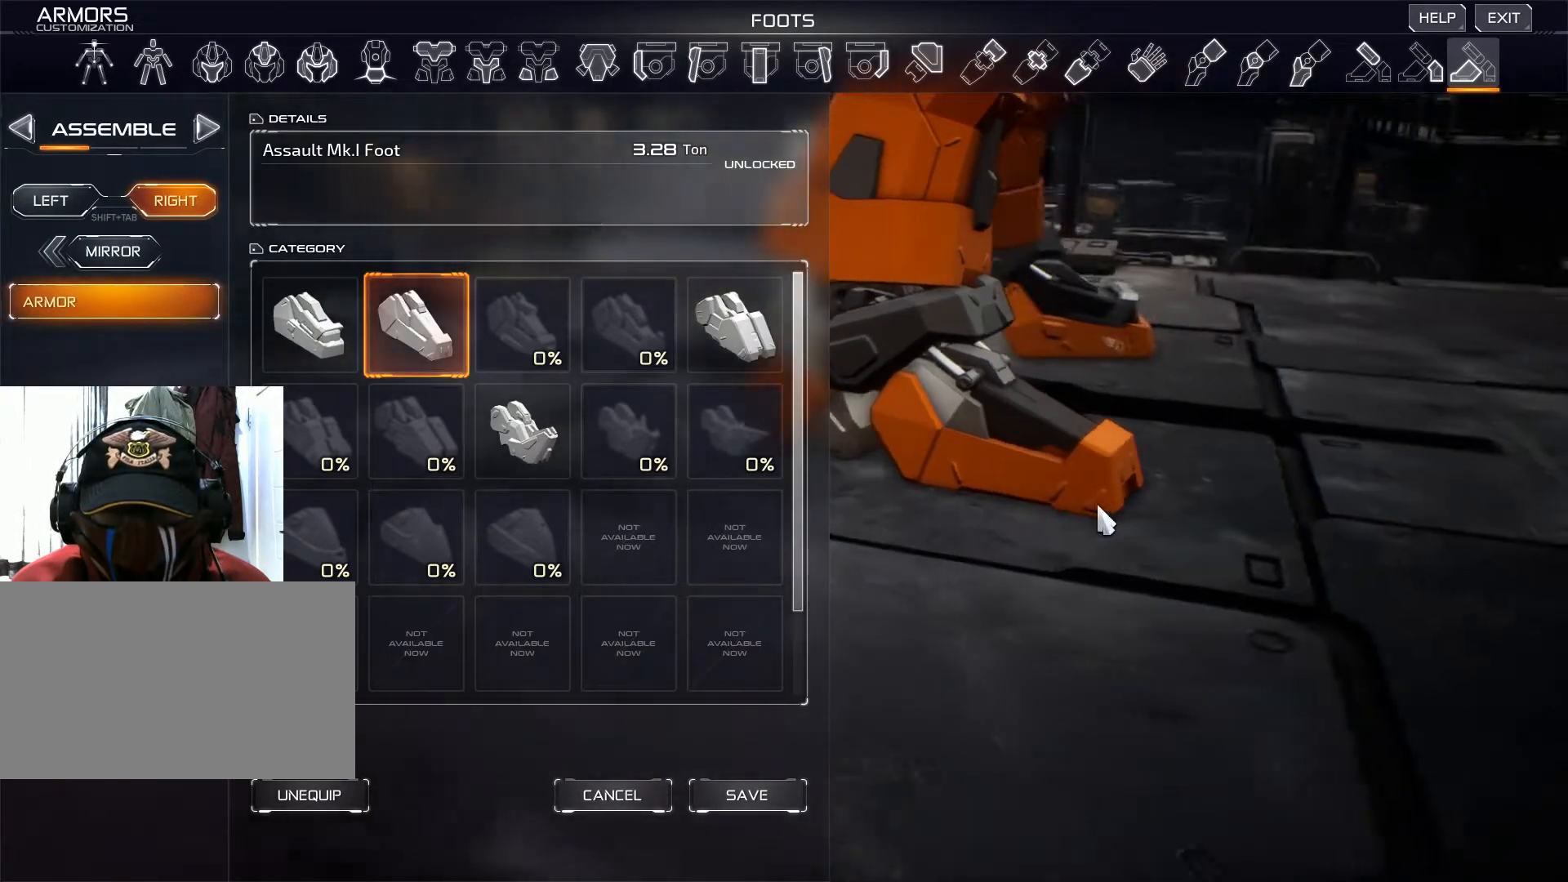
{"keys": [], "mouse": ["right"], "events": []}
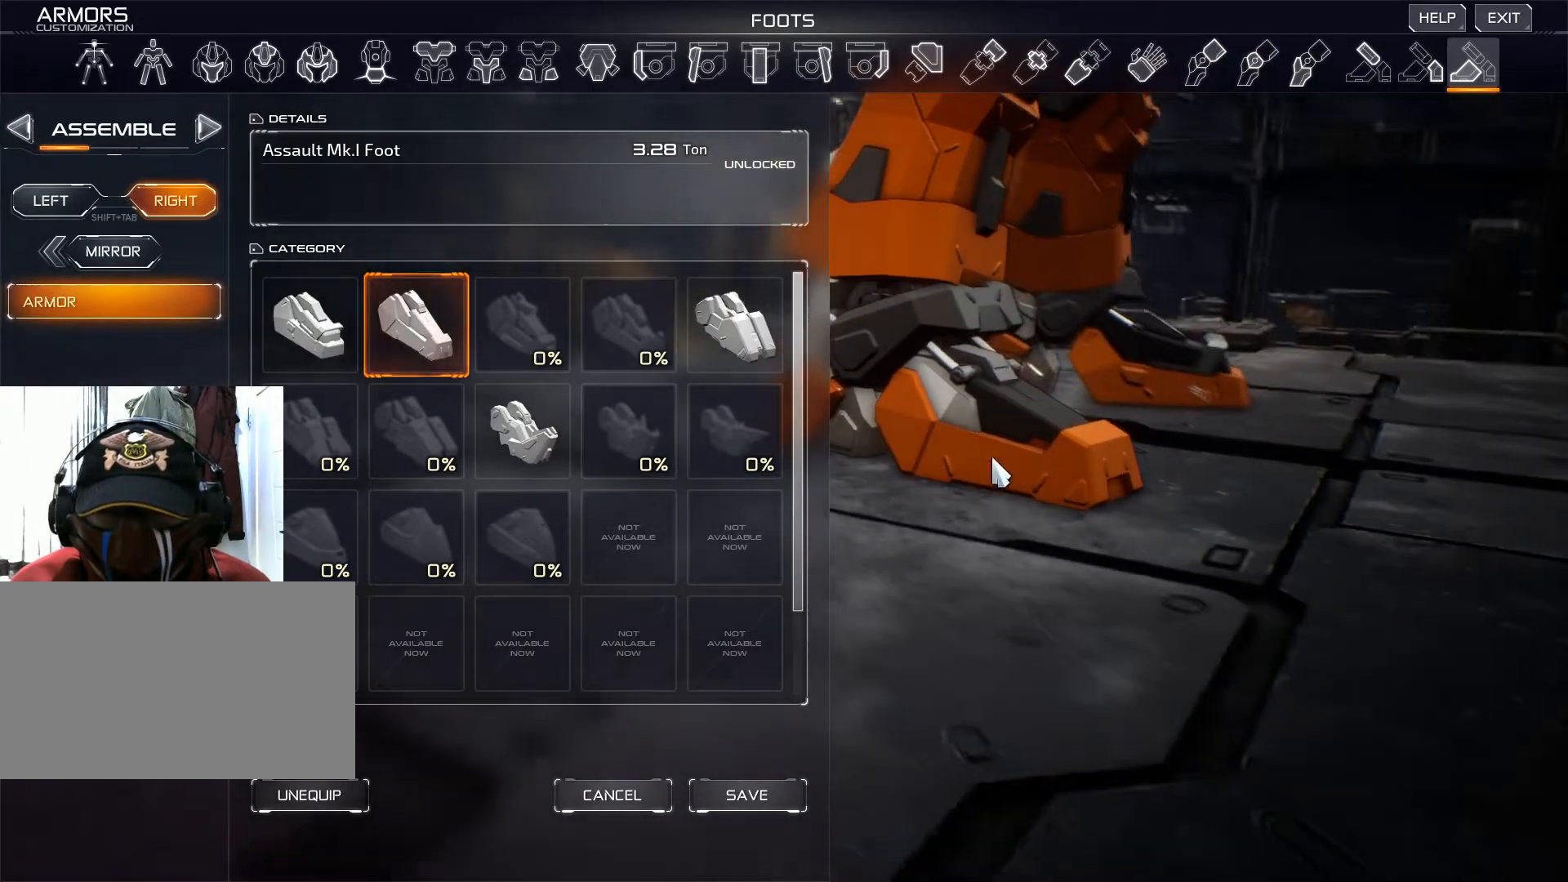
{"keys": [], "mouse": ["right"], "events": []}
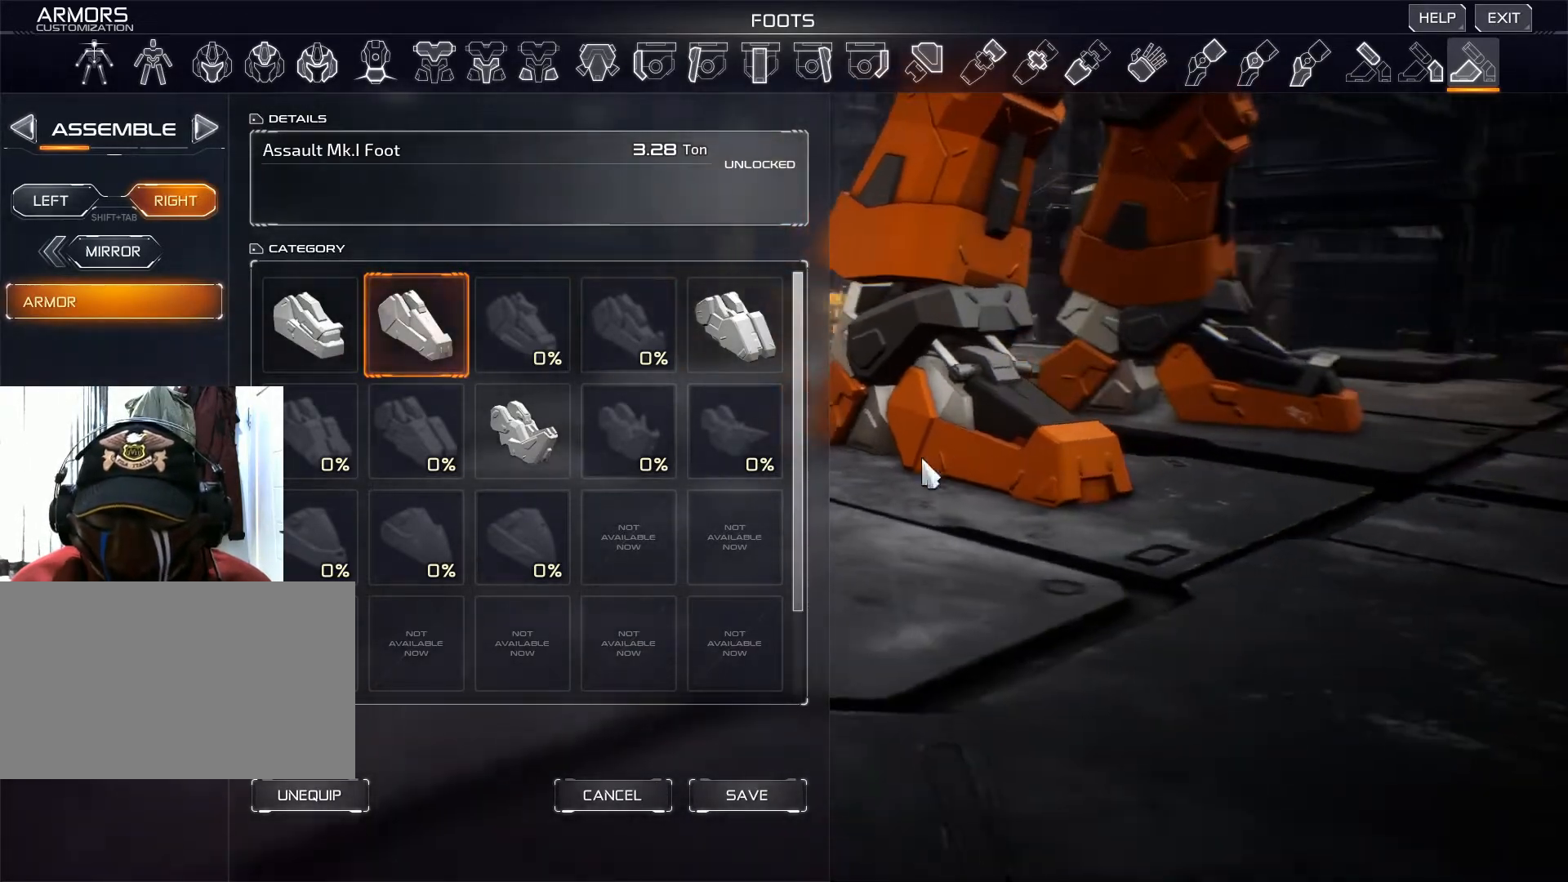
{"keys": [], "mouse": ["right"], "events": []}
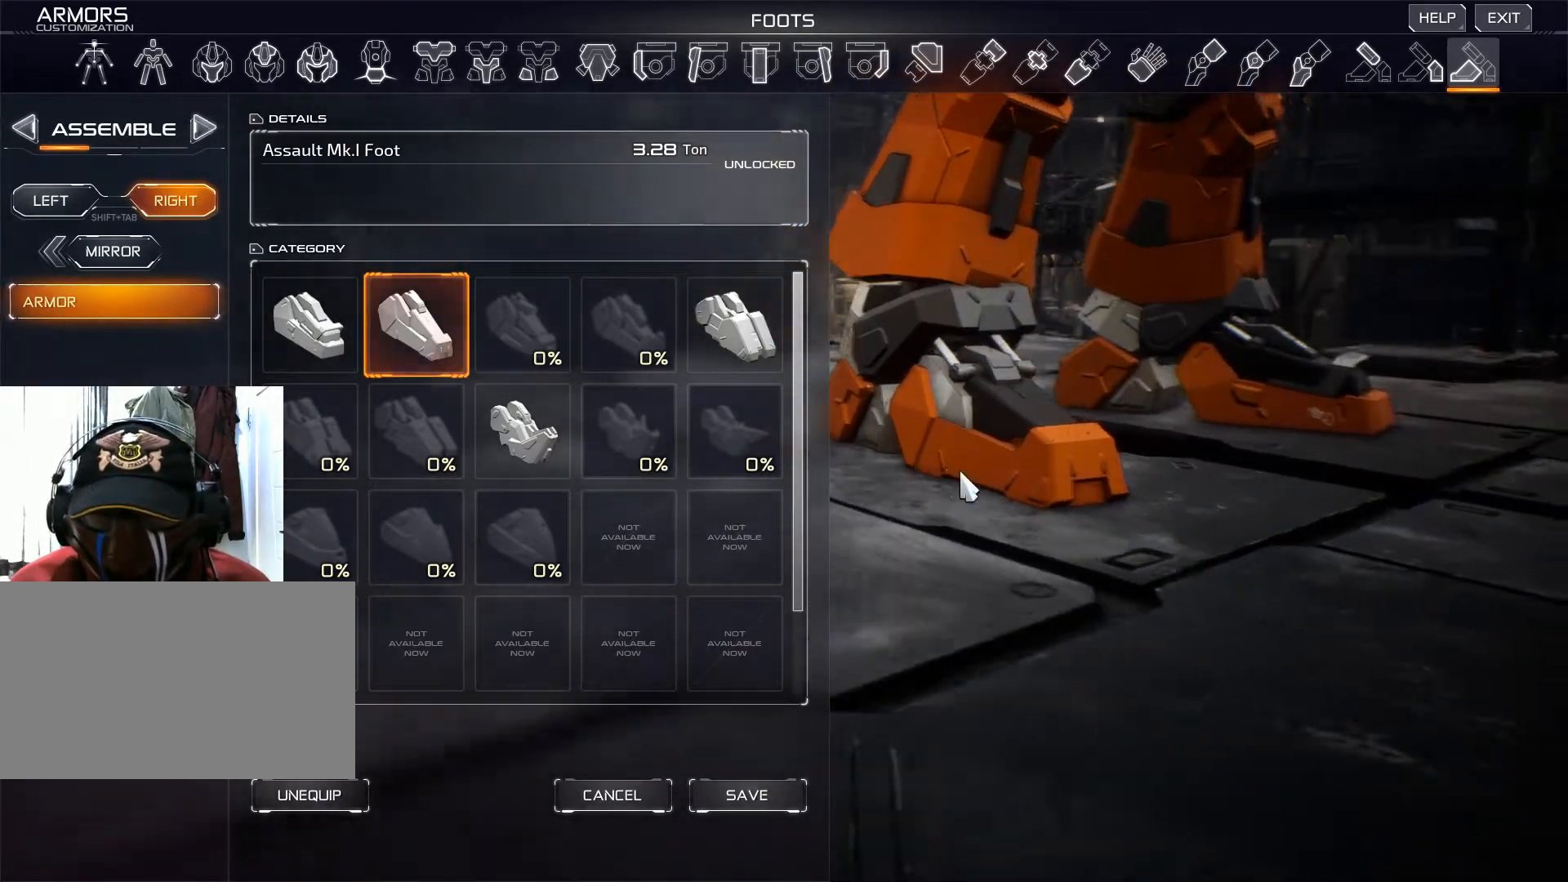
{"keys": [], "mouse": [], "events": [[283, "mouse_right", "up"]]}
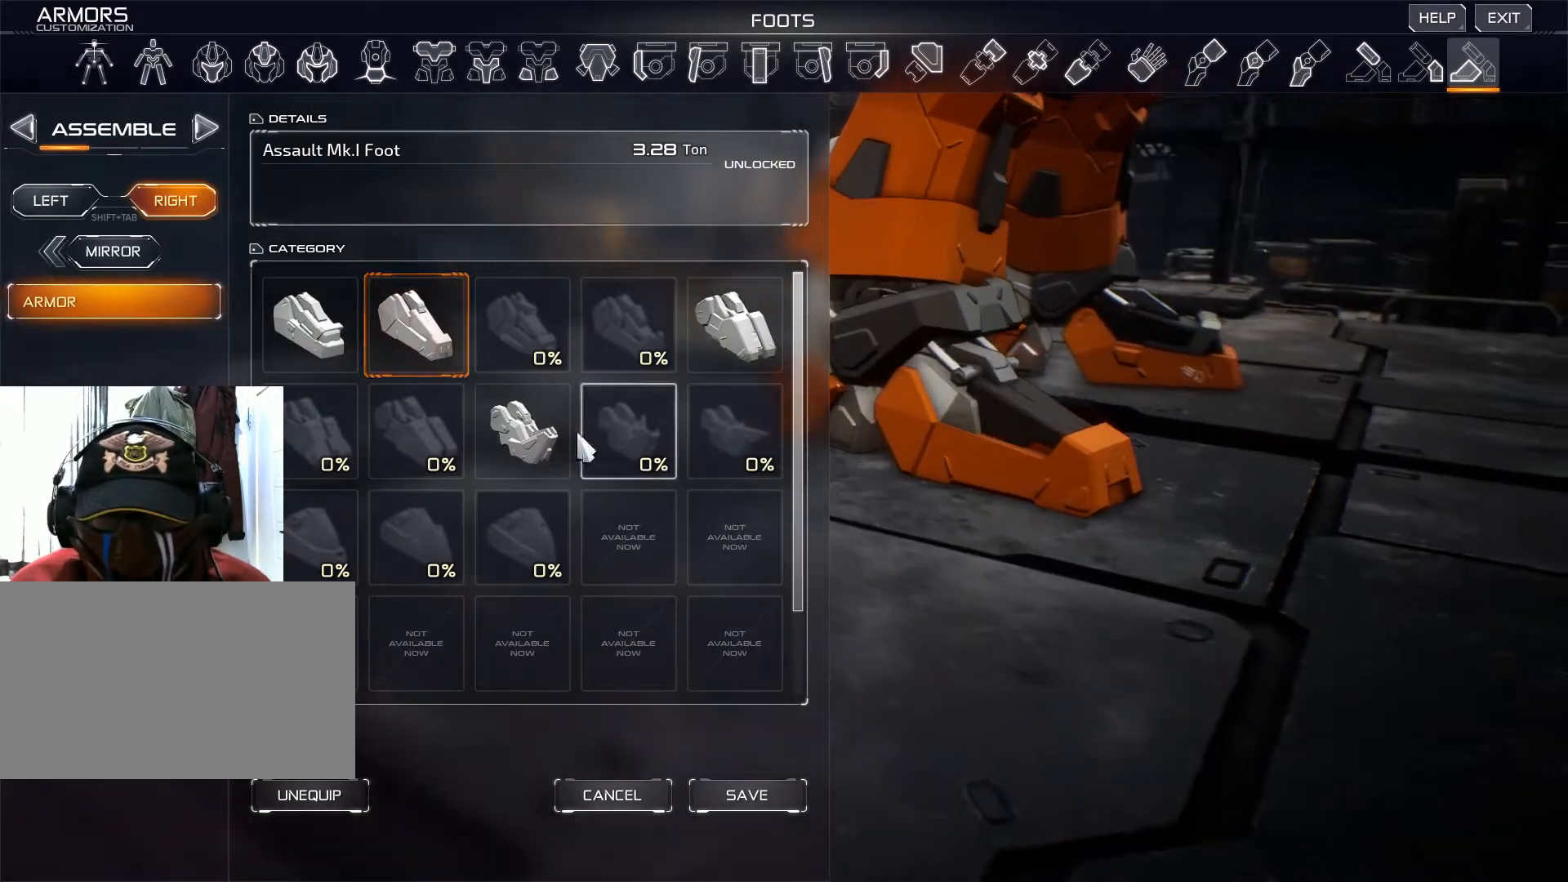
{"keys": [], "mouse": [], "events": []}
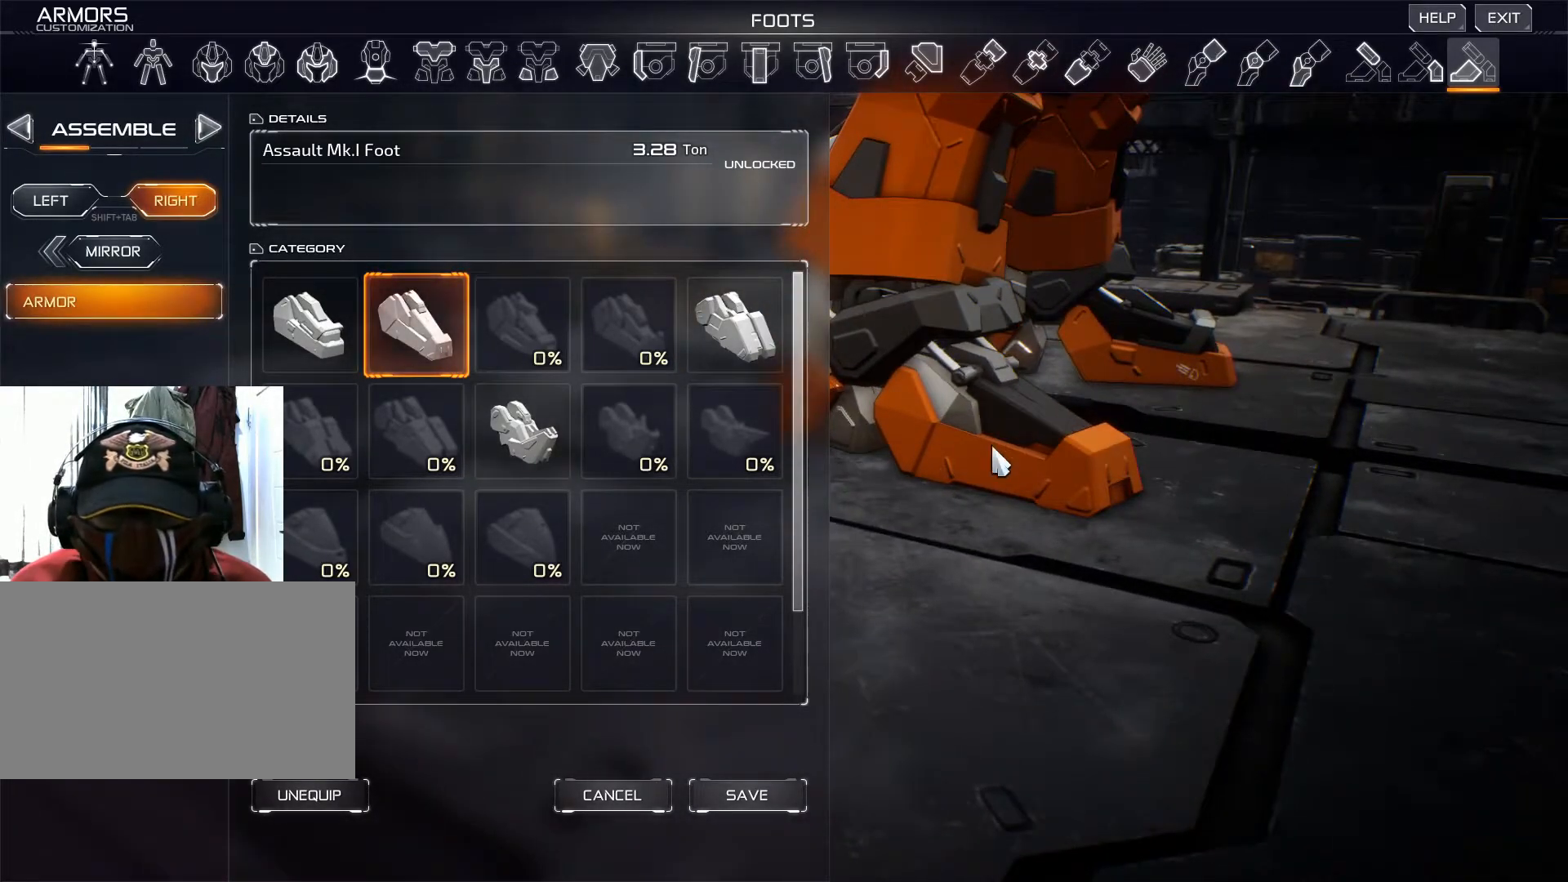
{"keys": [], "mouse": ["right"], "events": [[117, "mouse_right", "down"]]}
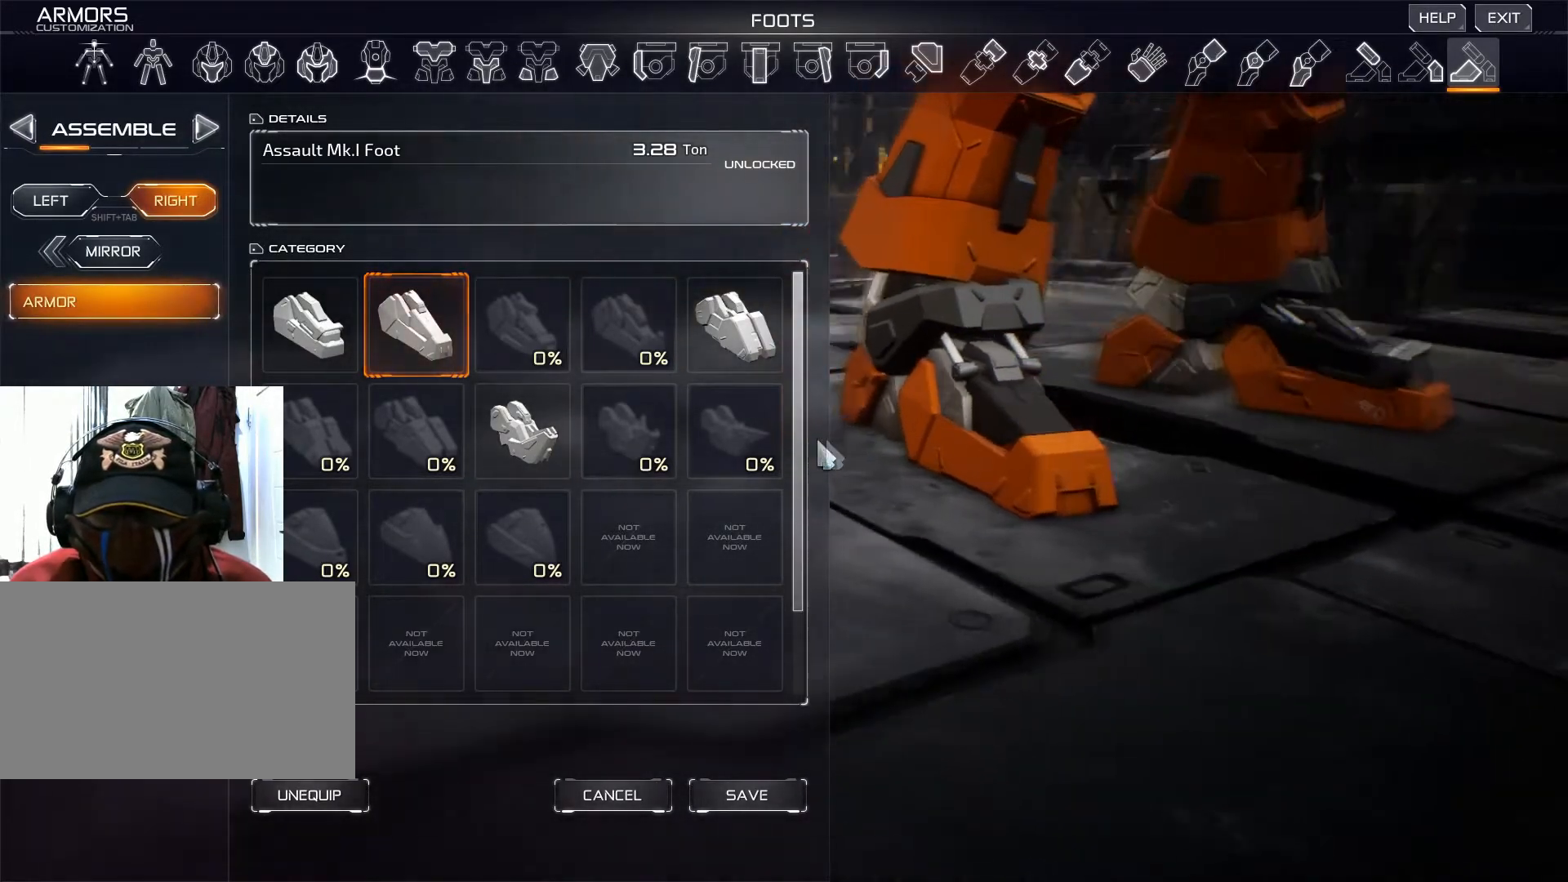
{"keys": [], "mouse": ["right"], "events": []}
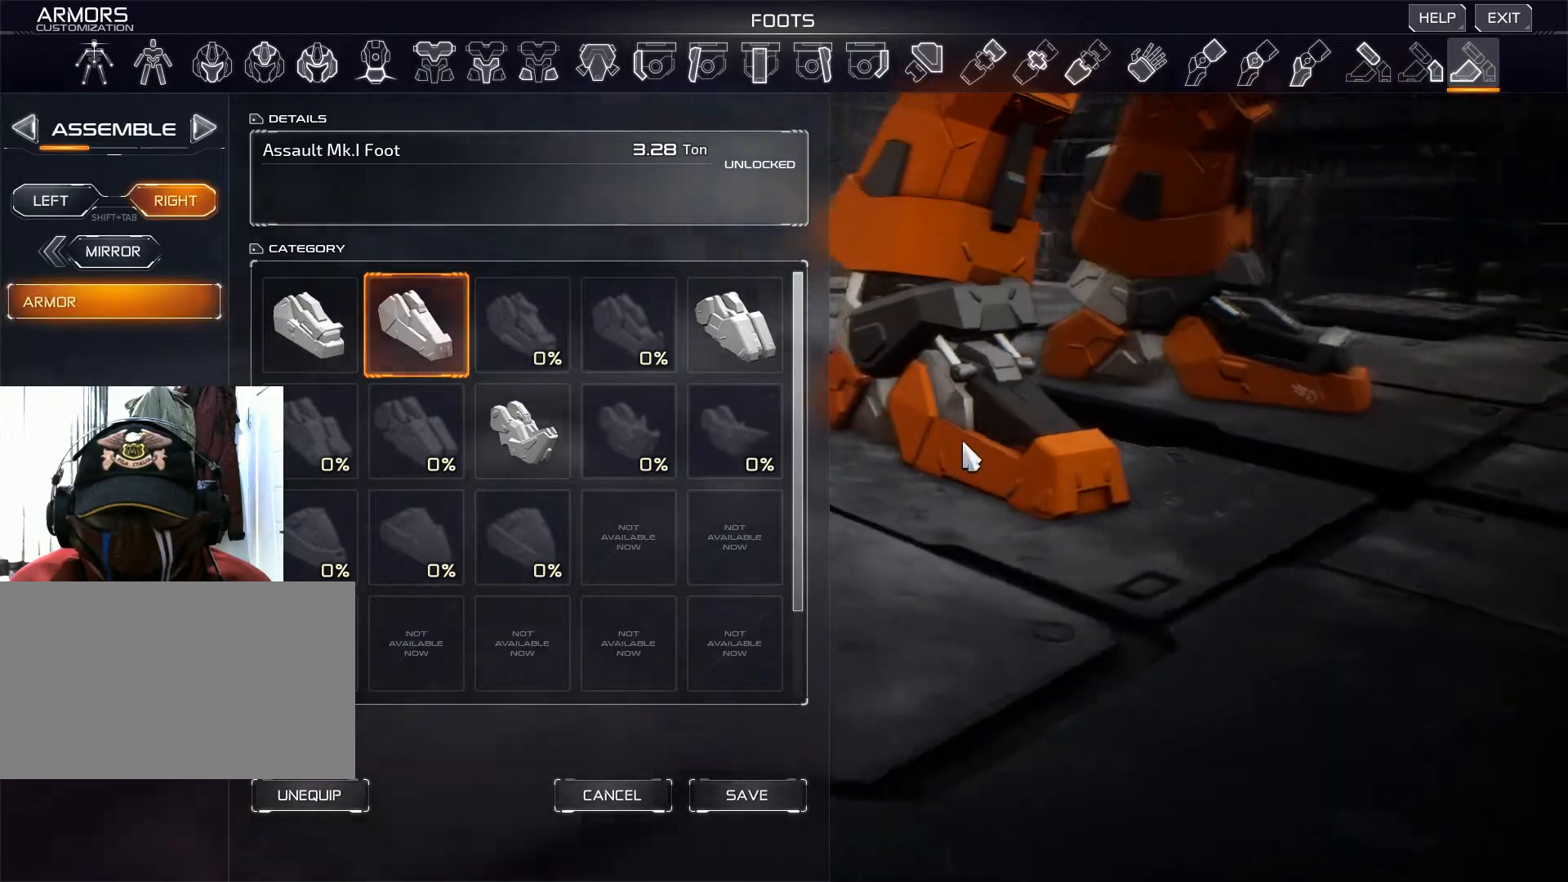
{"keys": [], "mouse": [], "events": [[317, "mouse_right", "up"]]}
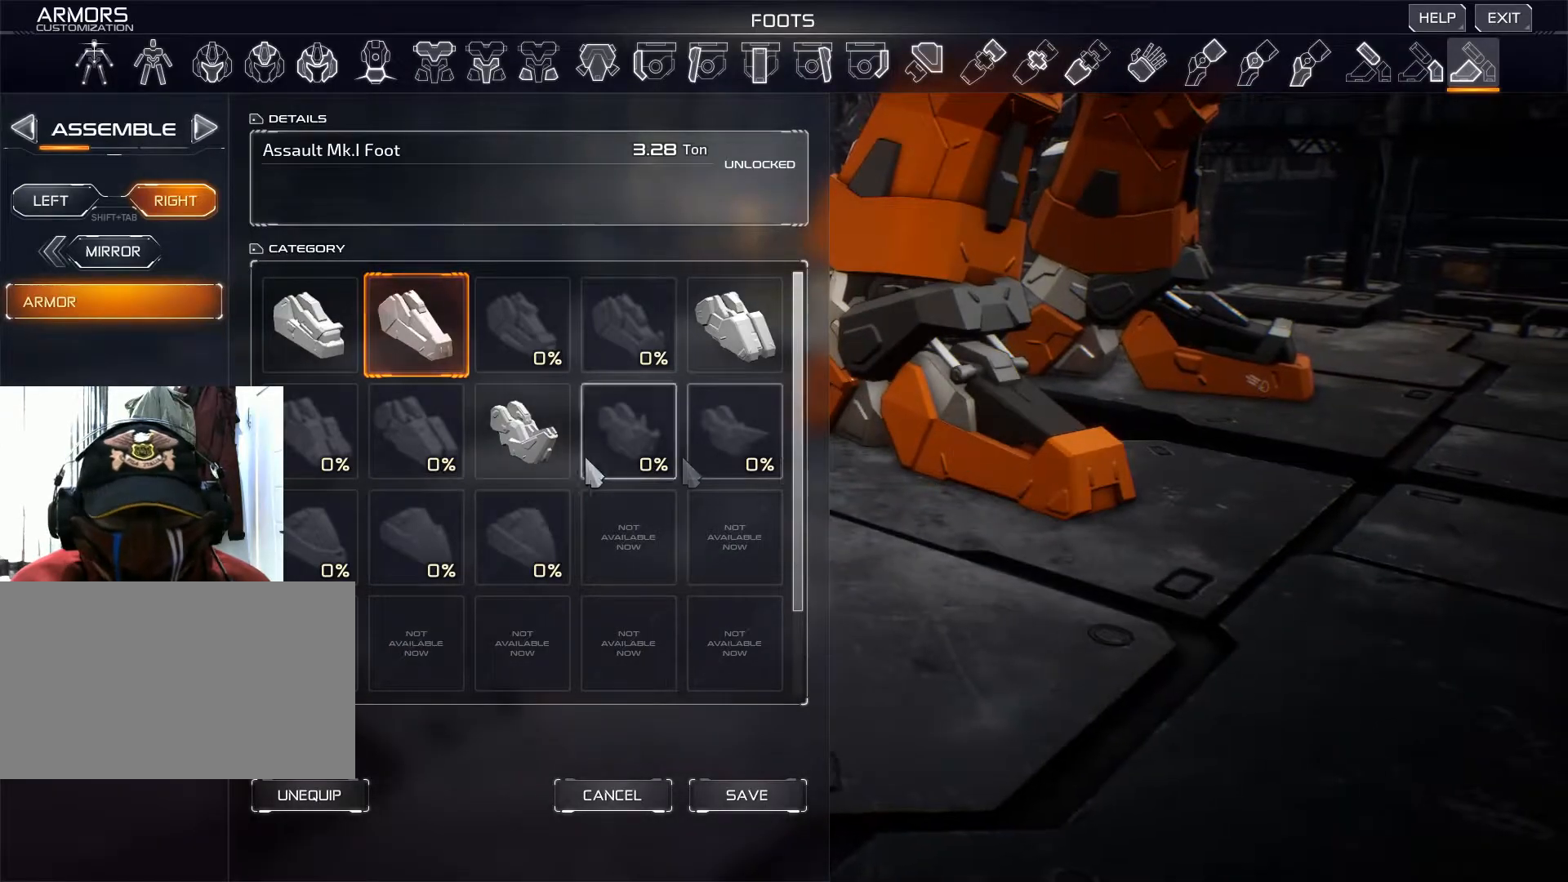
{"keys": [], "mouse": [], "events": []}
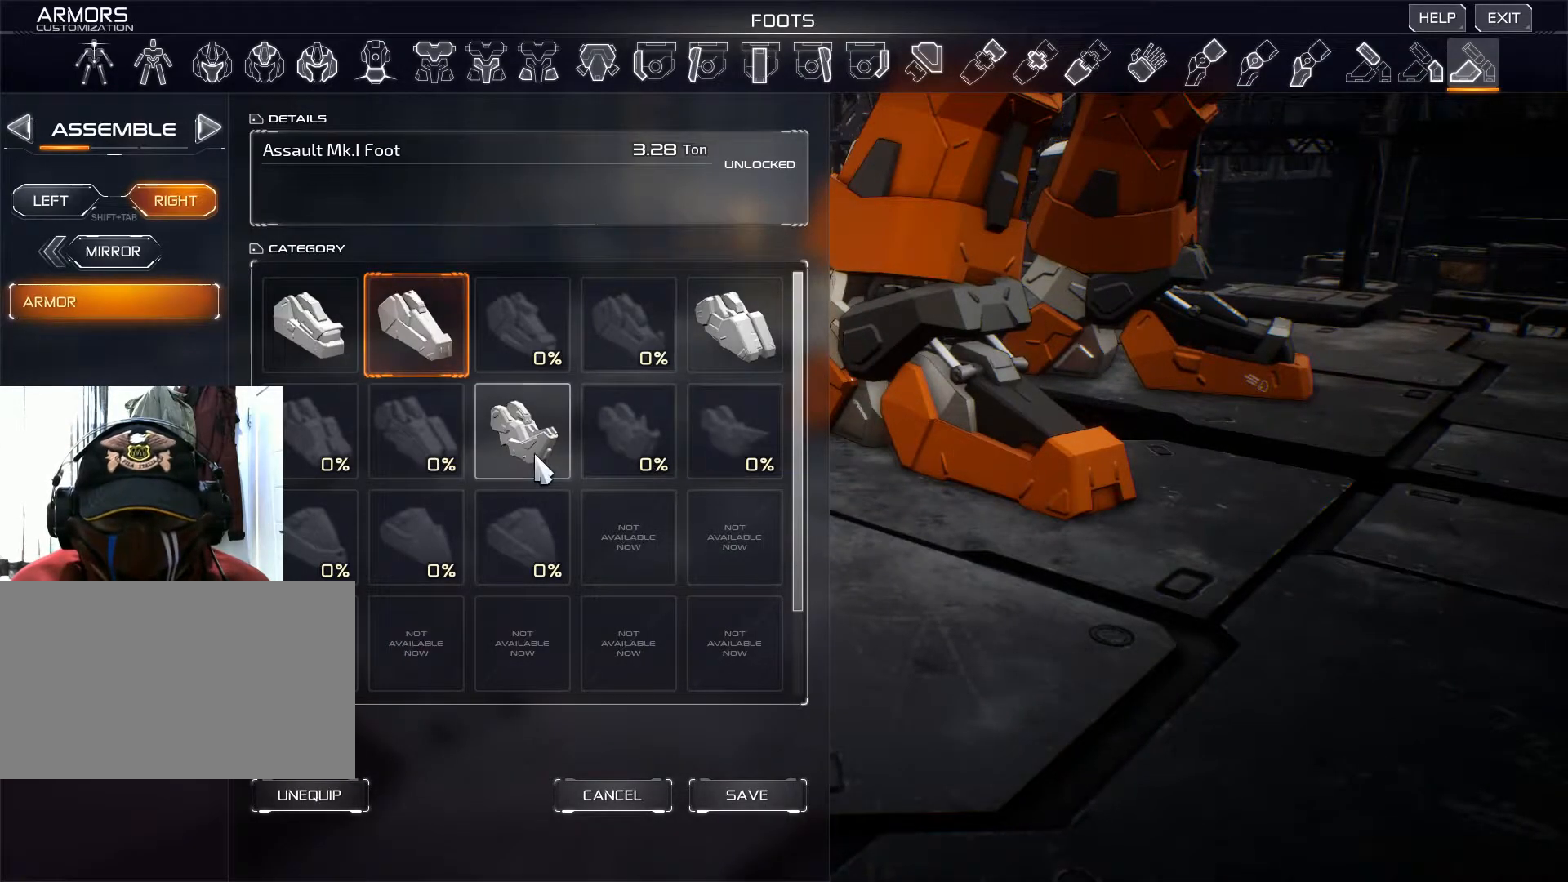
{"keys": [], "mouse": [], "events": []}
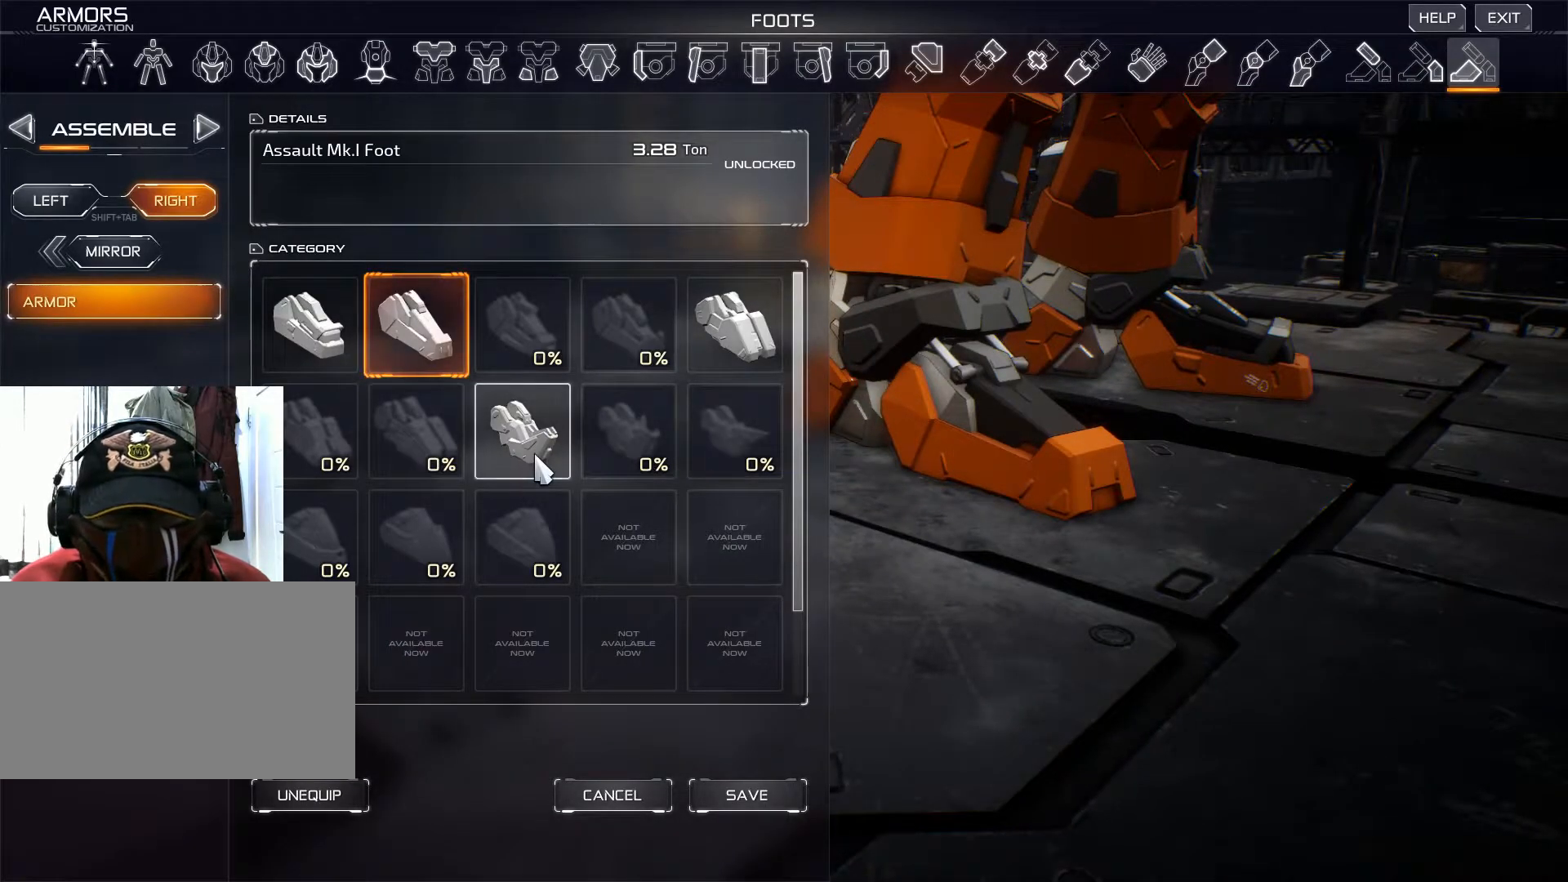
{"keys": [], "mouse": [], "events": [[184, "mouse_left", "down"], [301, "mouse_left", "up"]]}
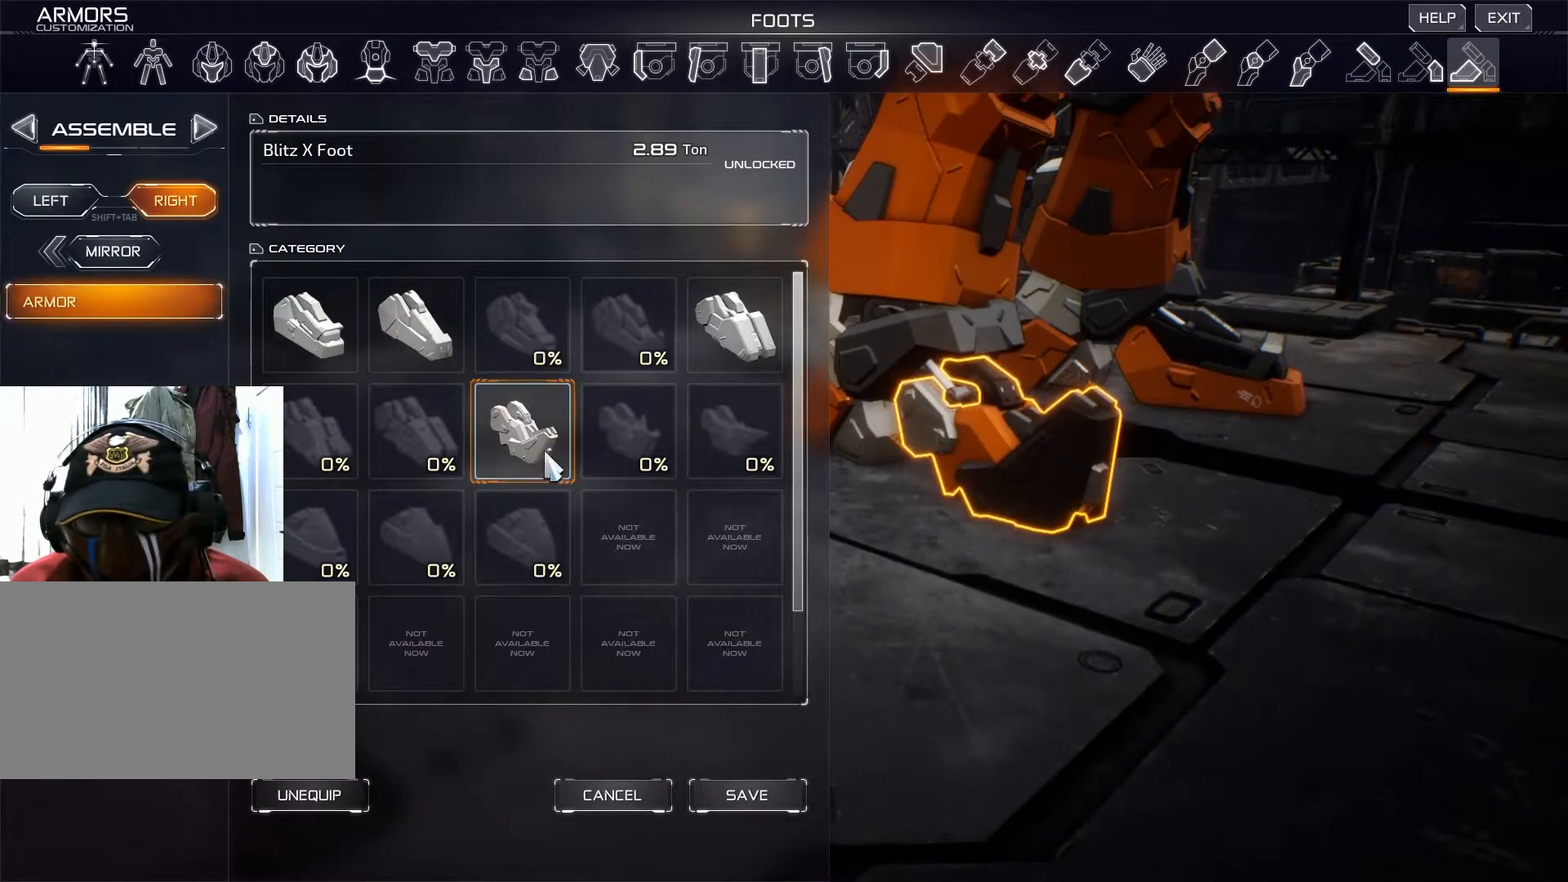
{"keys": [], "mouse": [], "events": []}
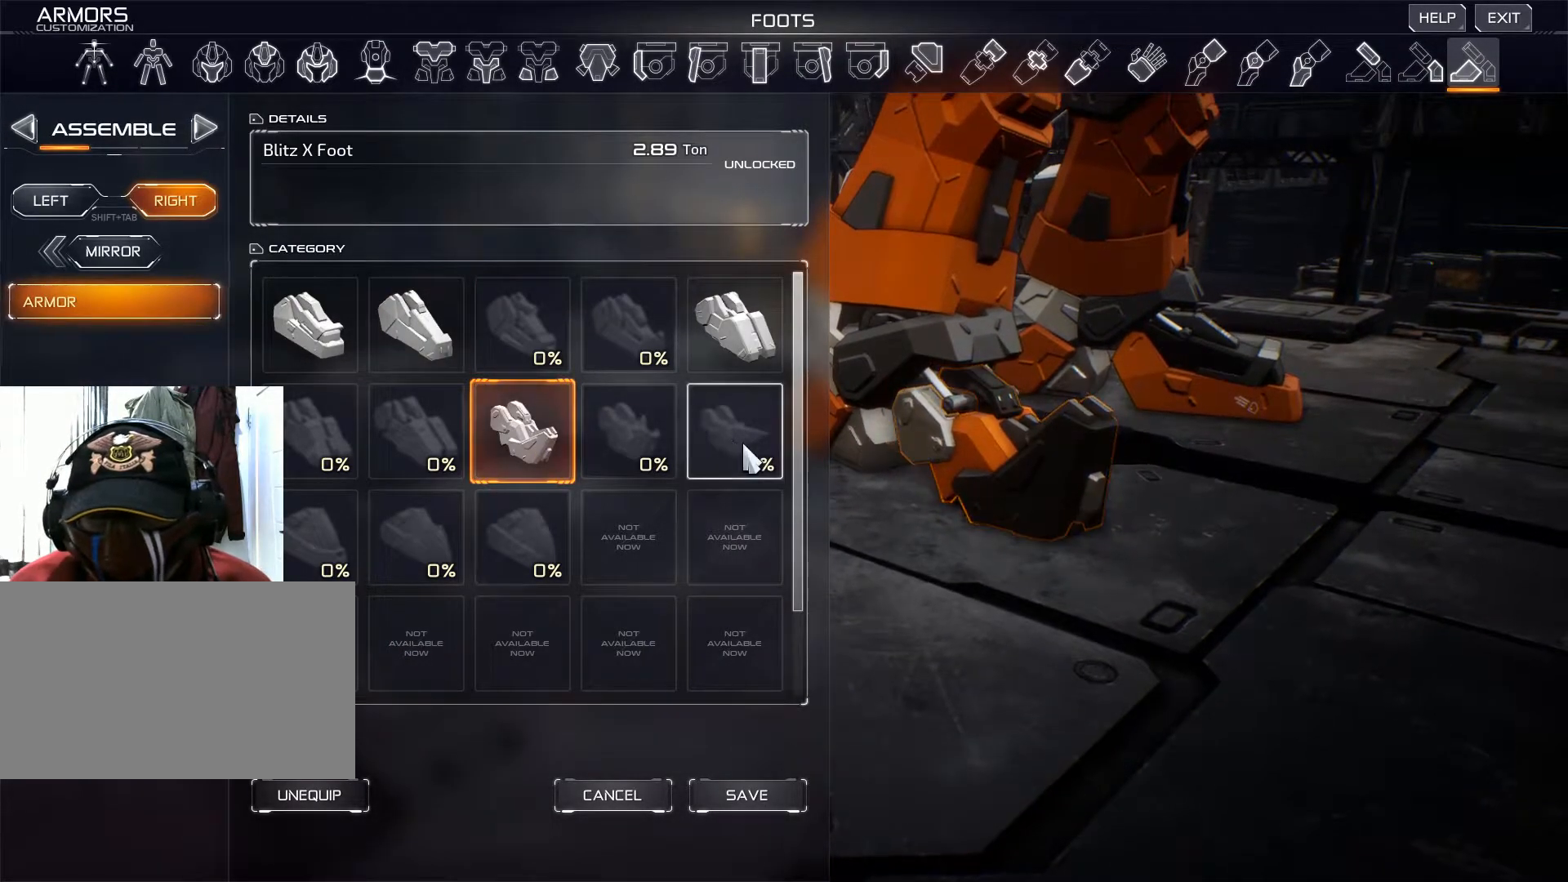
{"keys": [], "mouse": [], "events": []}
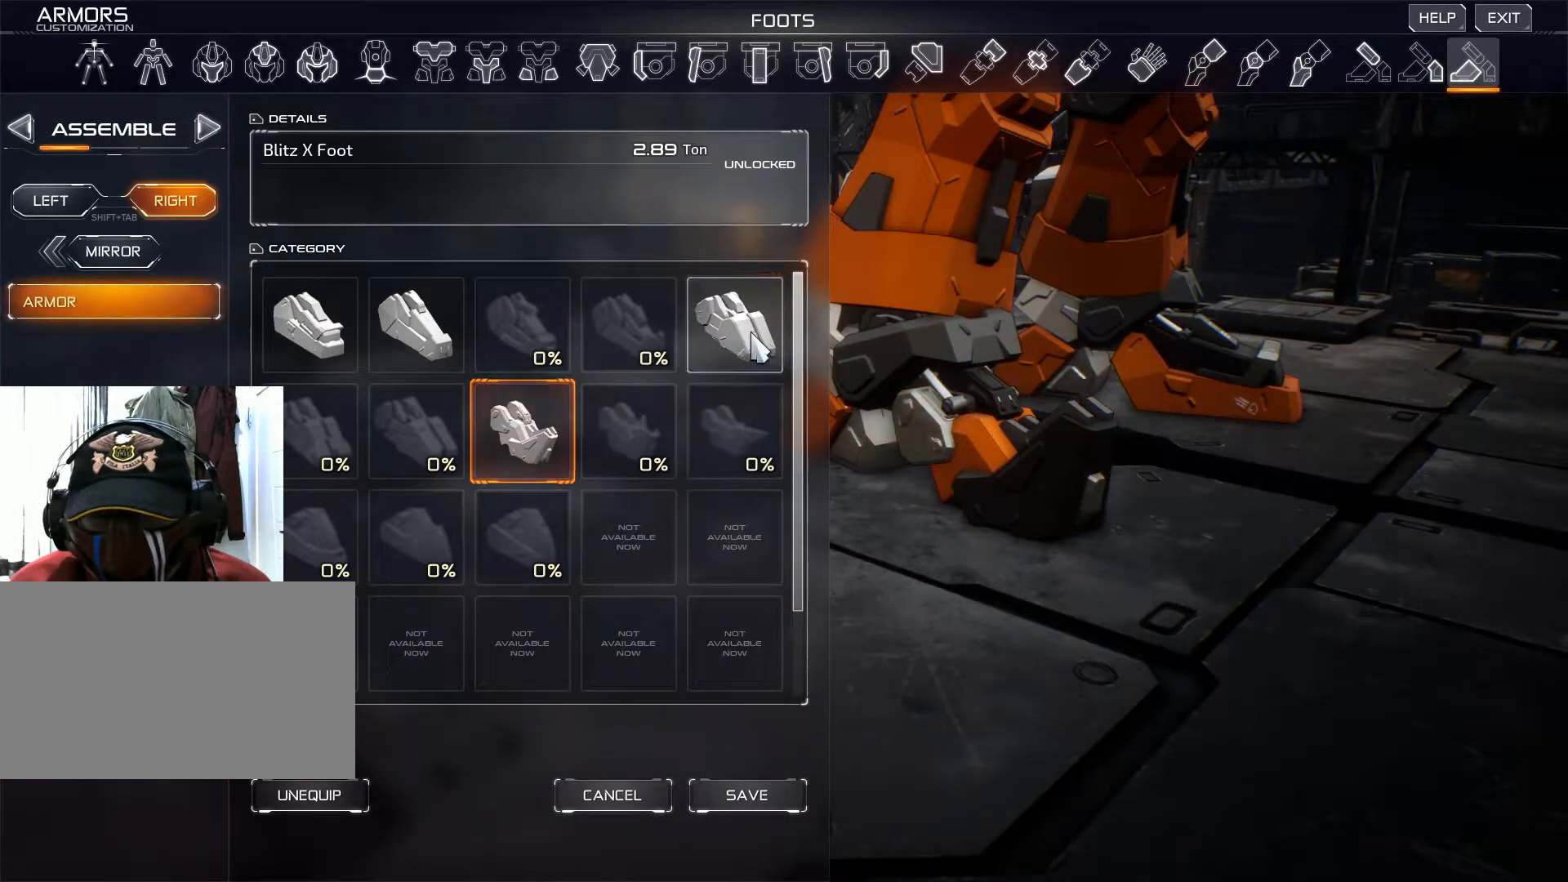
{"keys": [], "mouse": [], "events": [[66, "mouse_left", "down"], [133, "mouse_left", "up"]]}
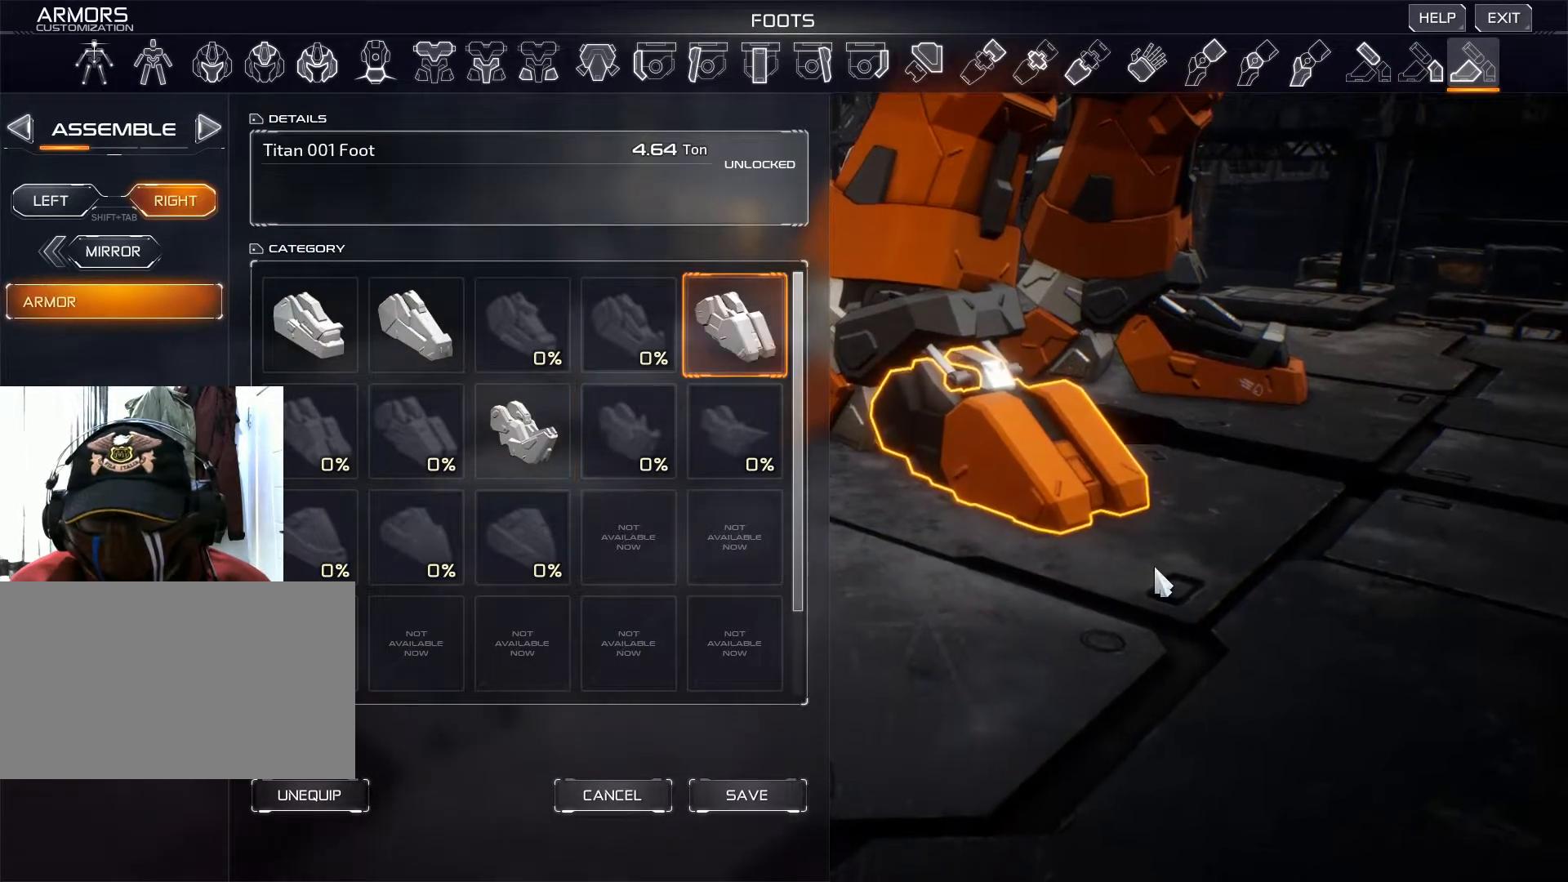
{"keys": [], "mouse": ["right"], "events": [[100, "mouse_right", "down"]]}
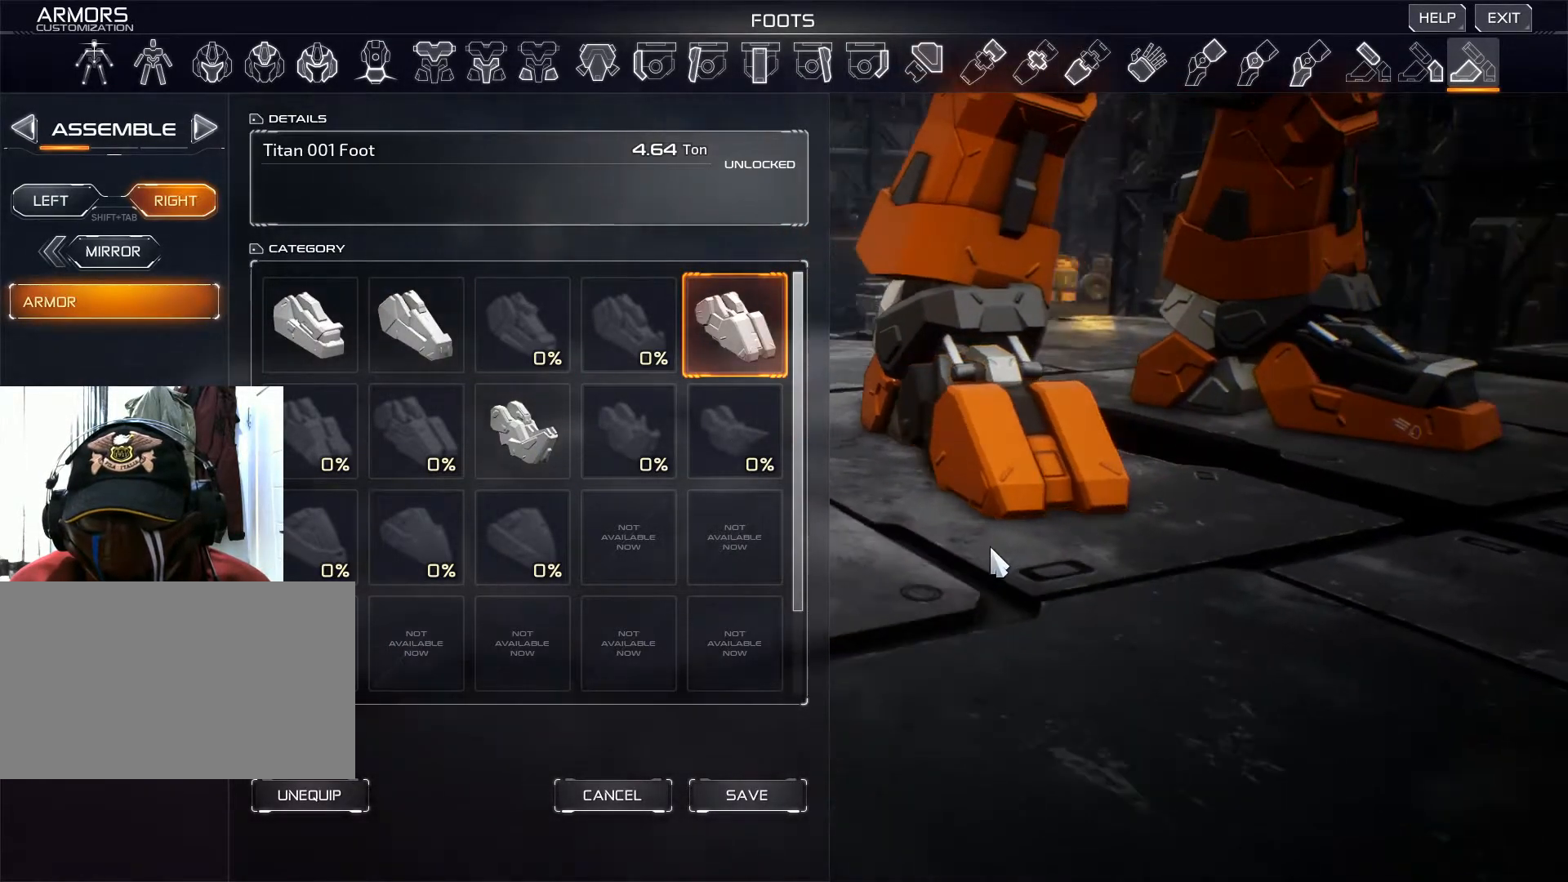
{"keys": [], "mouse": [], "events": [[450, "mouse_right", "up"]]}
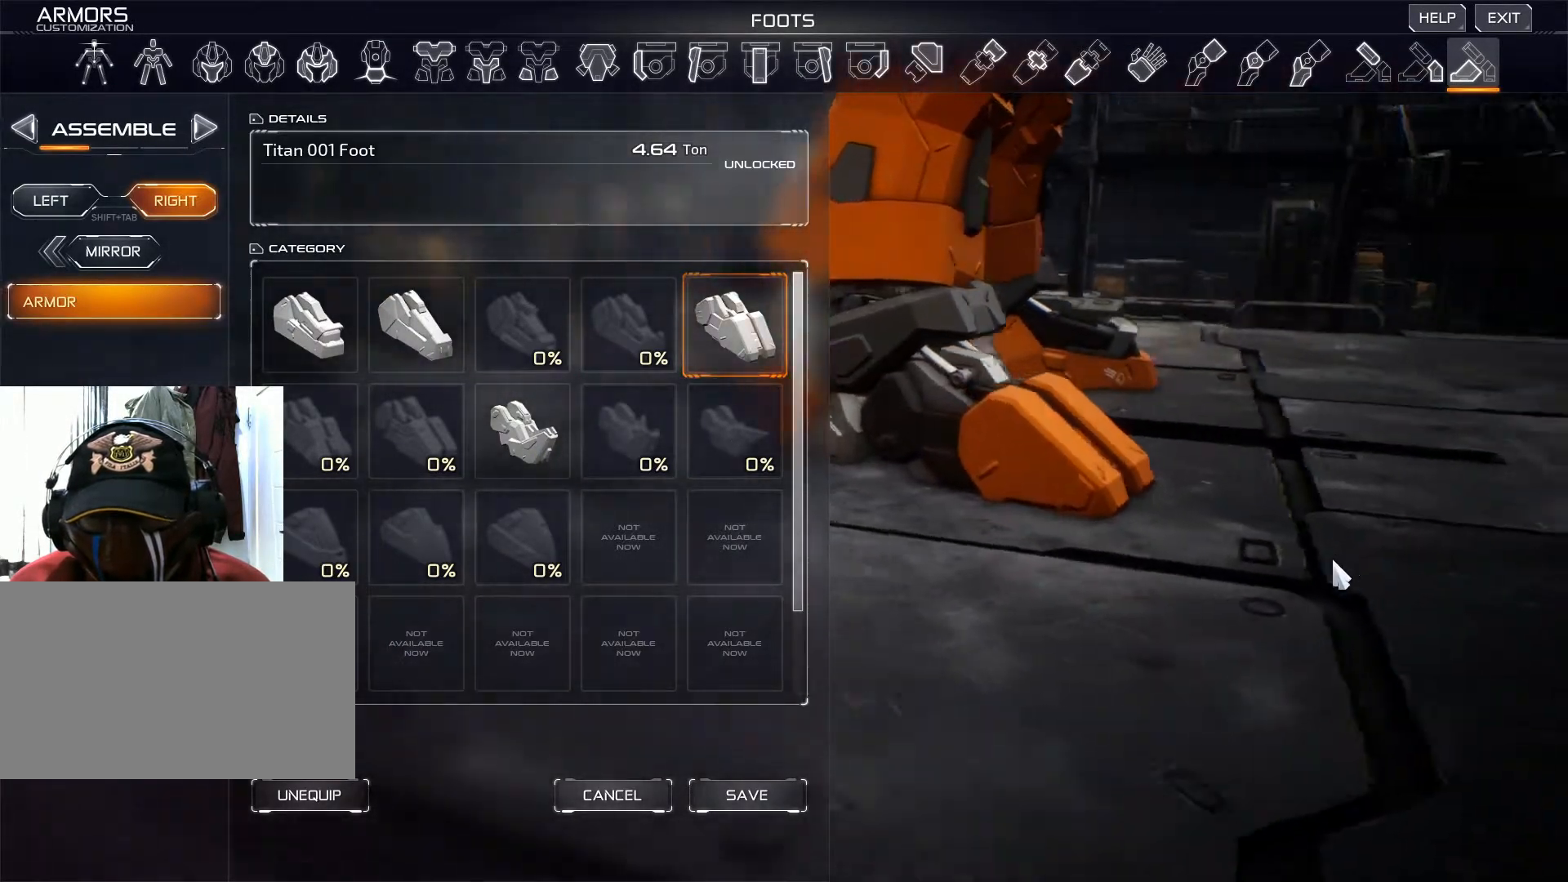
{"keys": [], "mouse": ["right"], "events": [[334, "mouse_right", "down"]]}
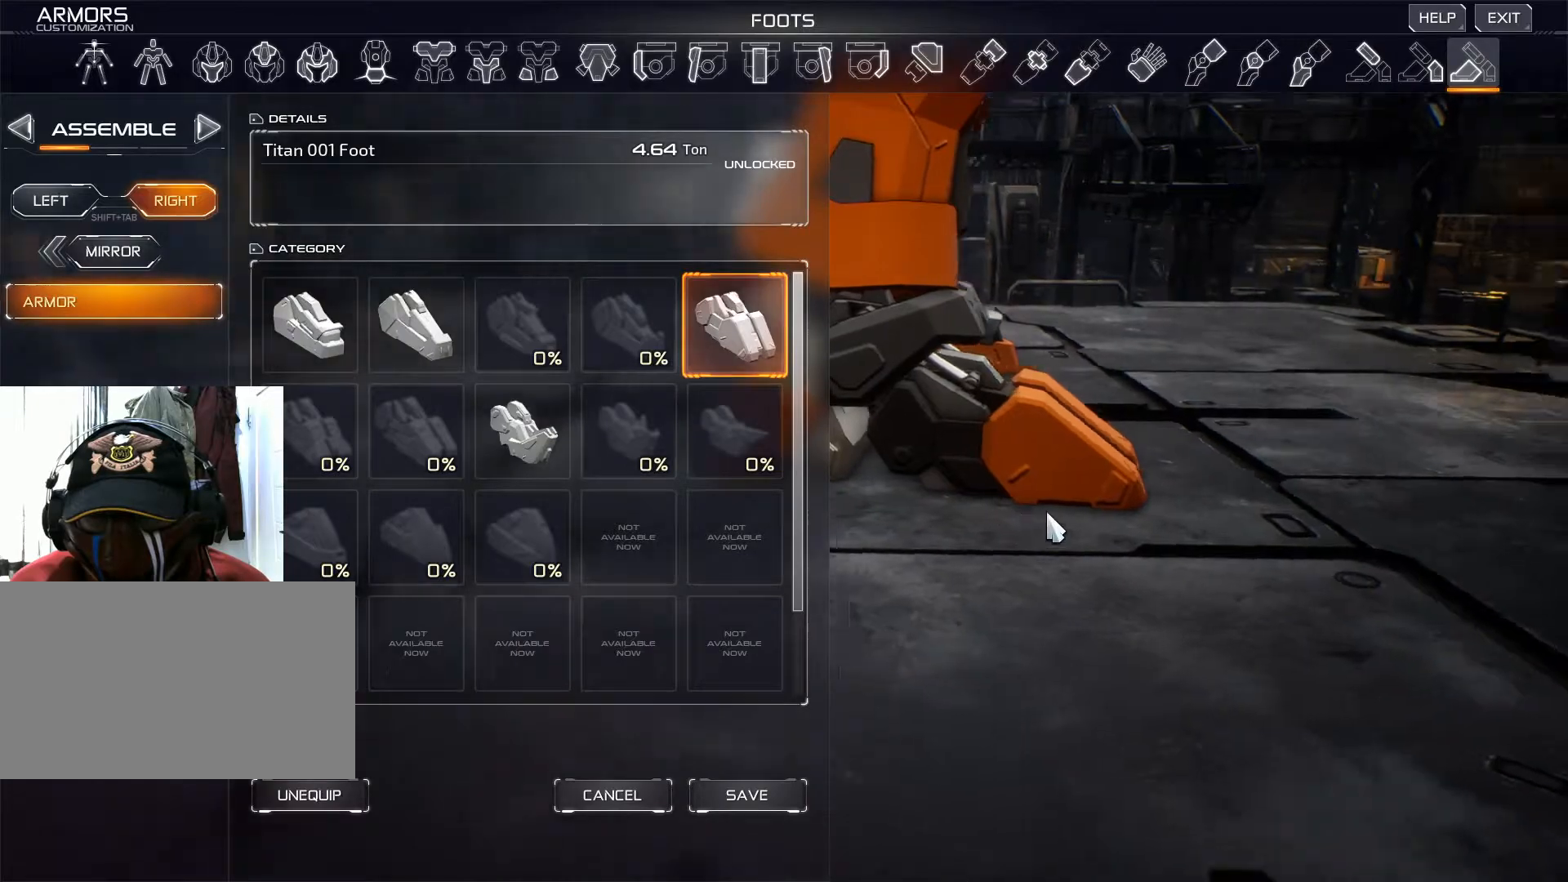
{"keys": [], "mouse": ["right"], "events": []}